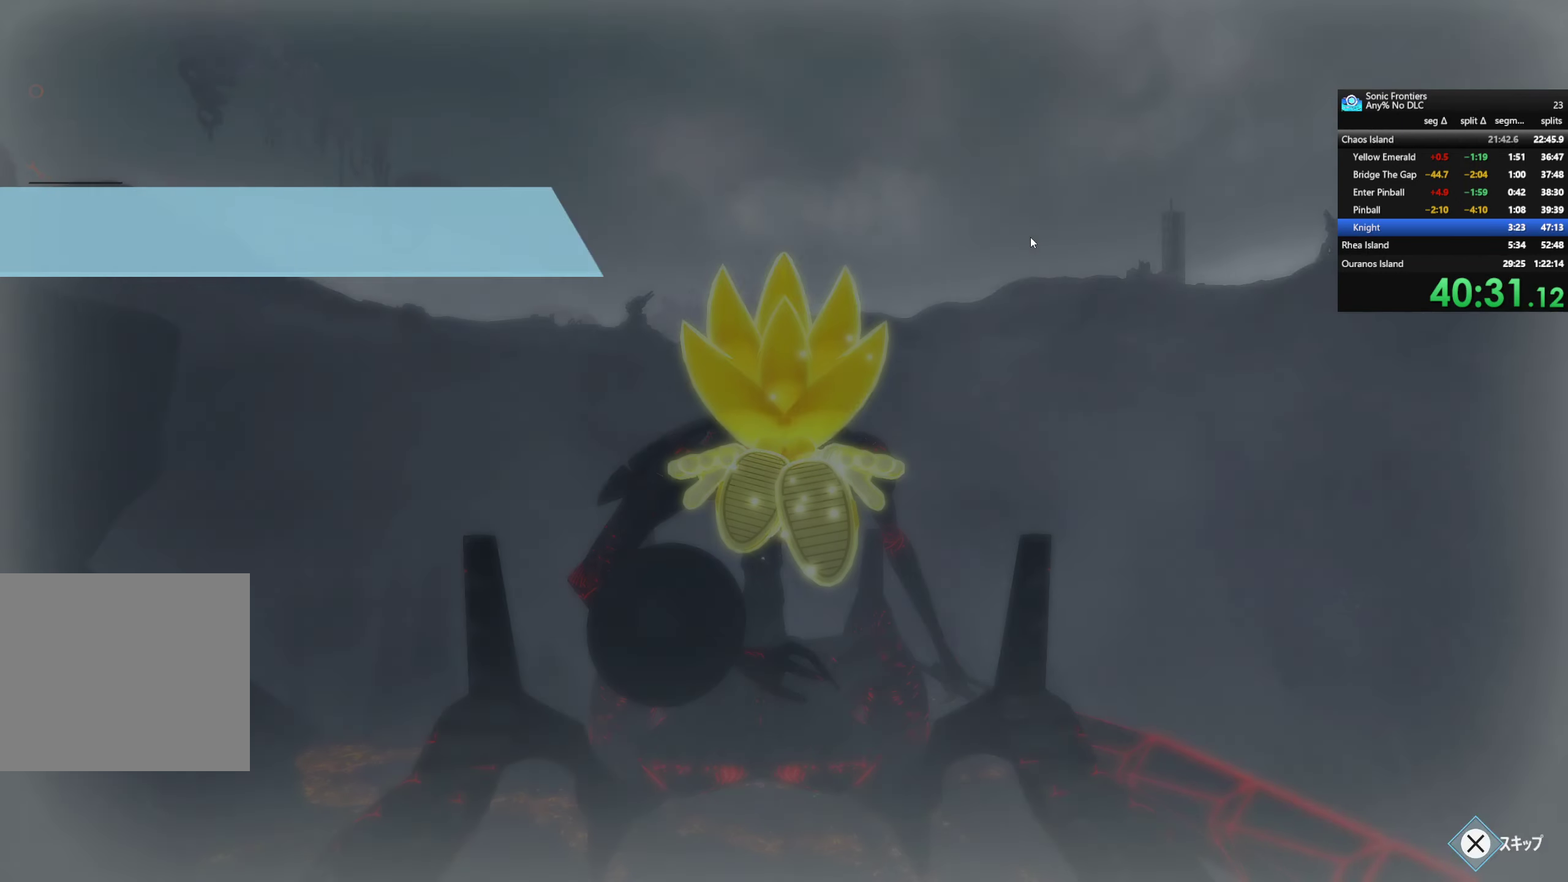
Gameplay with a controller (PlayStation layout); each line is a JSON object with the inputs held at the frame after it. "events" lists button and stick changes between this image and that frame as [ms after this image, input, new state], when the widget could be followed in between.
{"buttons": ["CROSS"], "left_stick": "center", "right_stick": "center", "events": []}
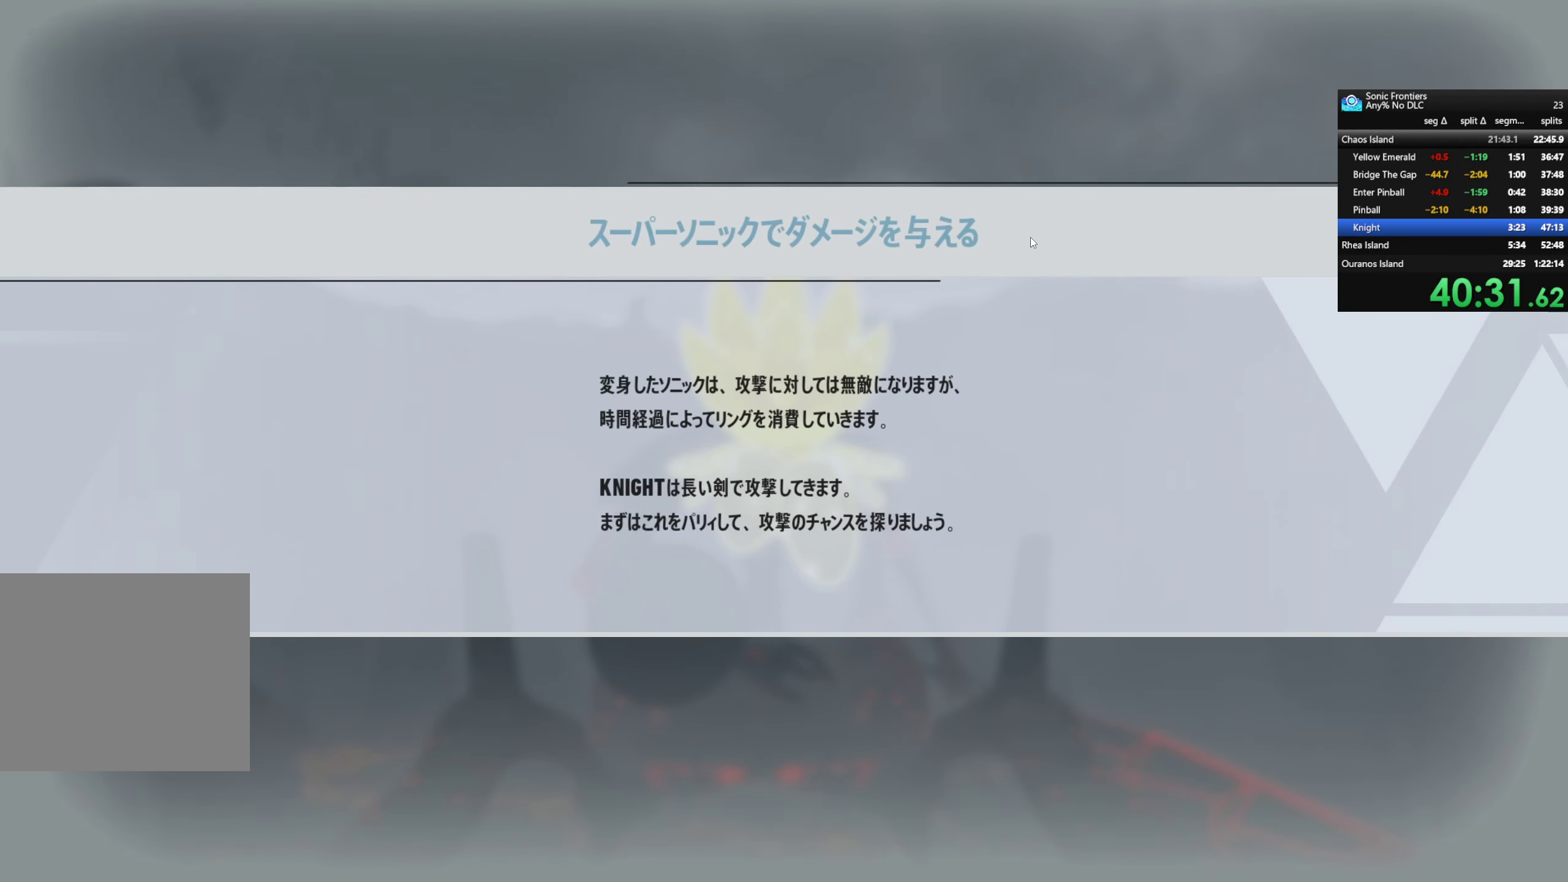
{"buttons": [], "left_stick": "center", "right_stick": "center", "events": [[316, "CROSS", "up"], [366, "CROSS", "down"], [500, "CROSS", "up"]]}
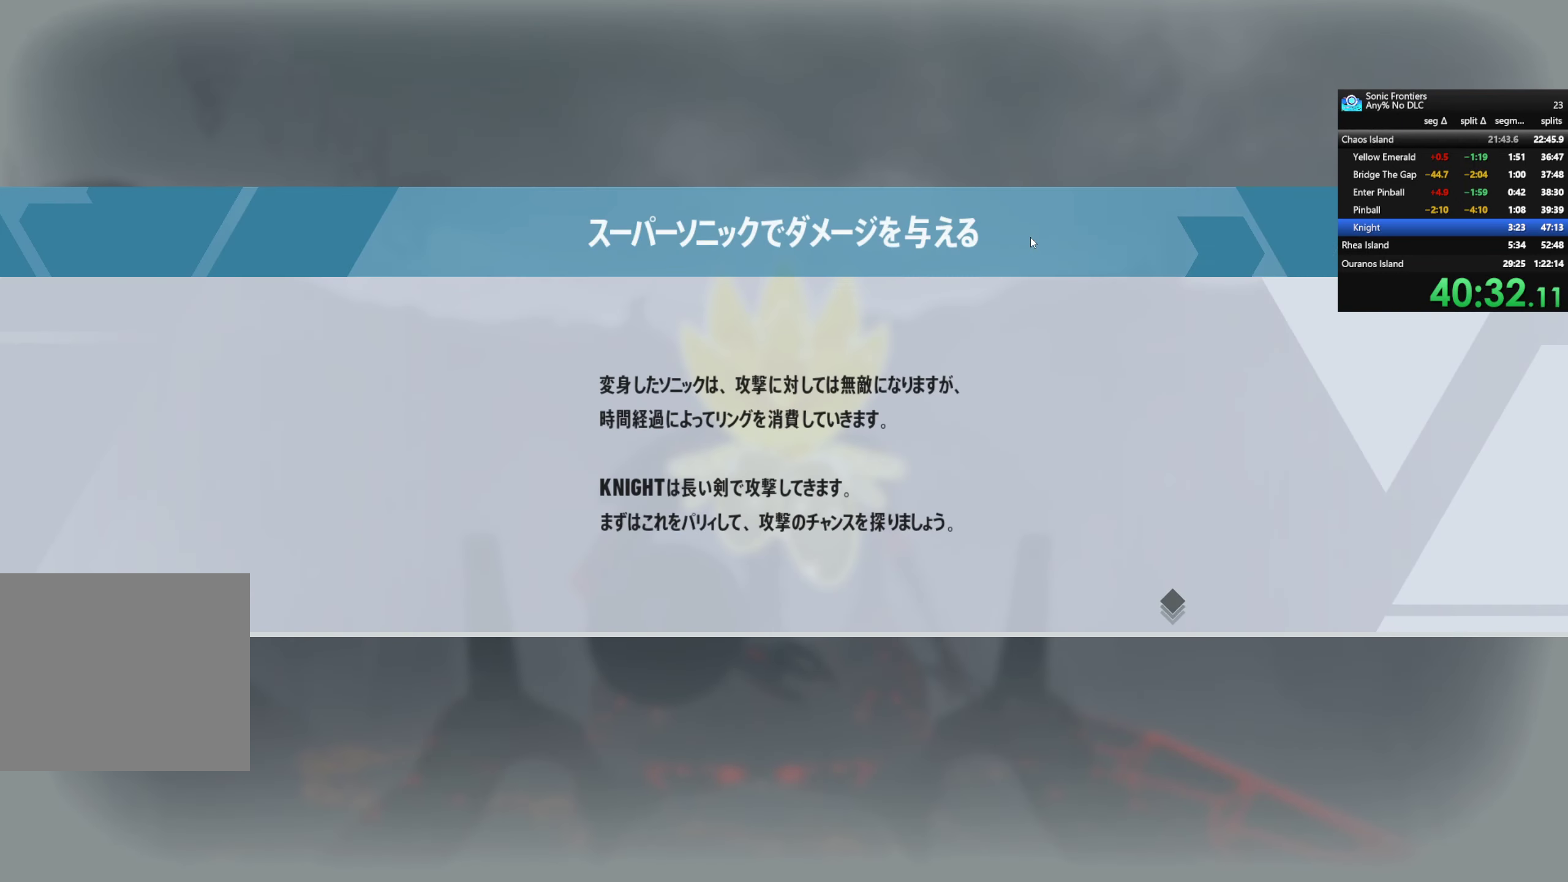
{"buttons": [], "left_stick": "up", "right_stick": "center", "events": [[66, "CROSS", "down"], [133, "CROSS", "up"], [233, "CROSS", "down"], [350, "CROSS", "up"], [350, "left_stick", "up"]]}
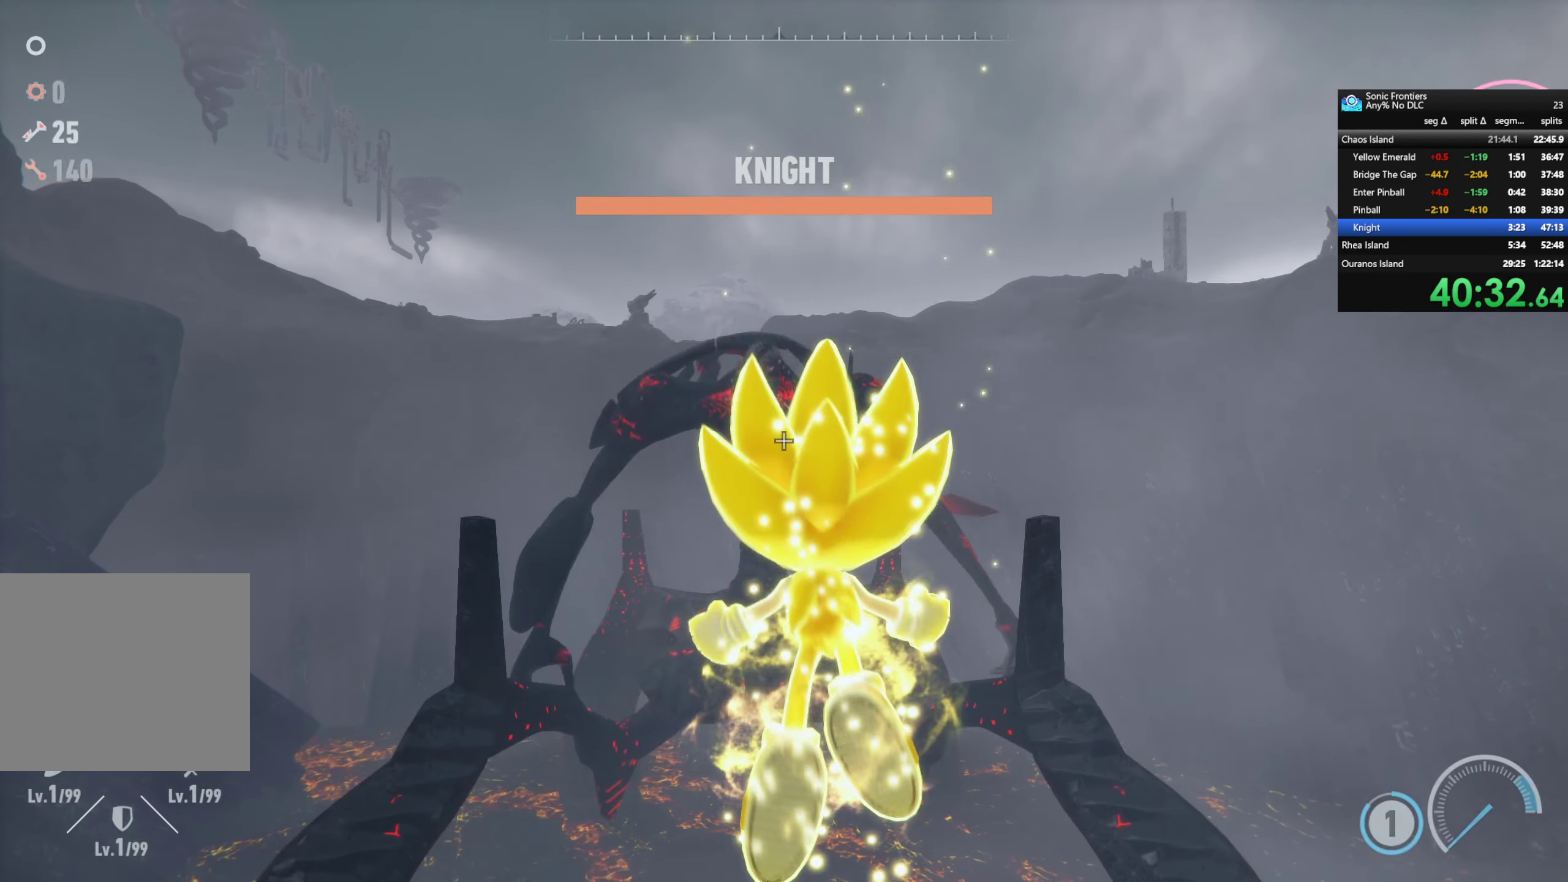
{"buttons": [], "left_stick": "up", "right_stick": "center", "events": [[50, "R2", "down"], [283, "R2", "up"]]}
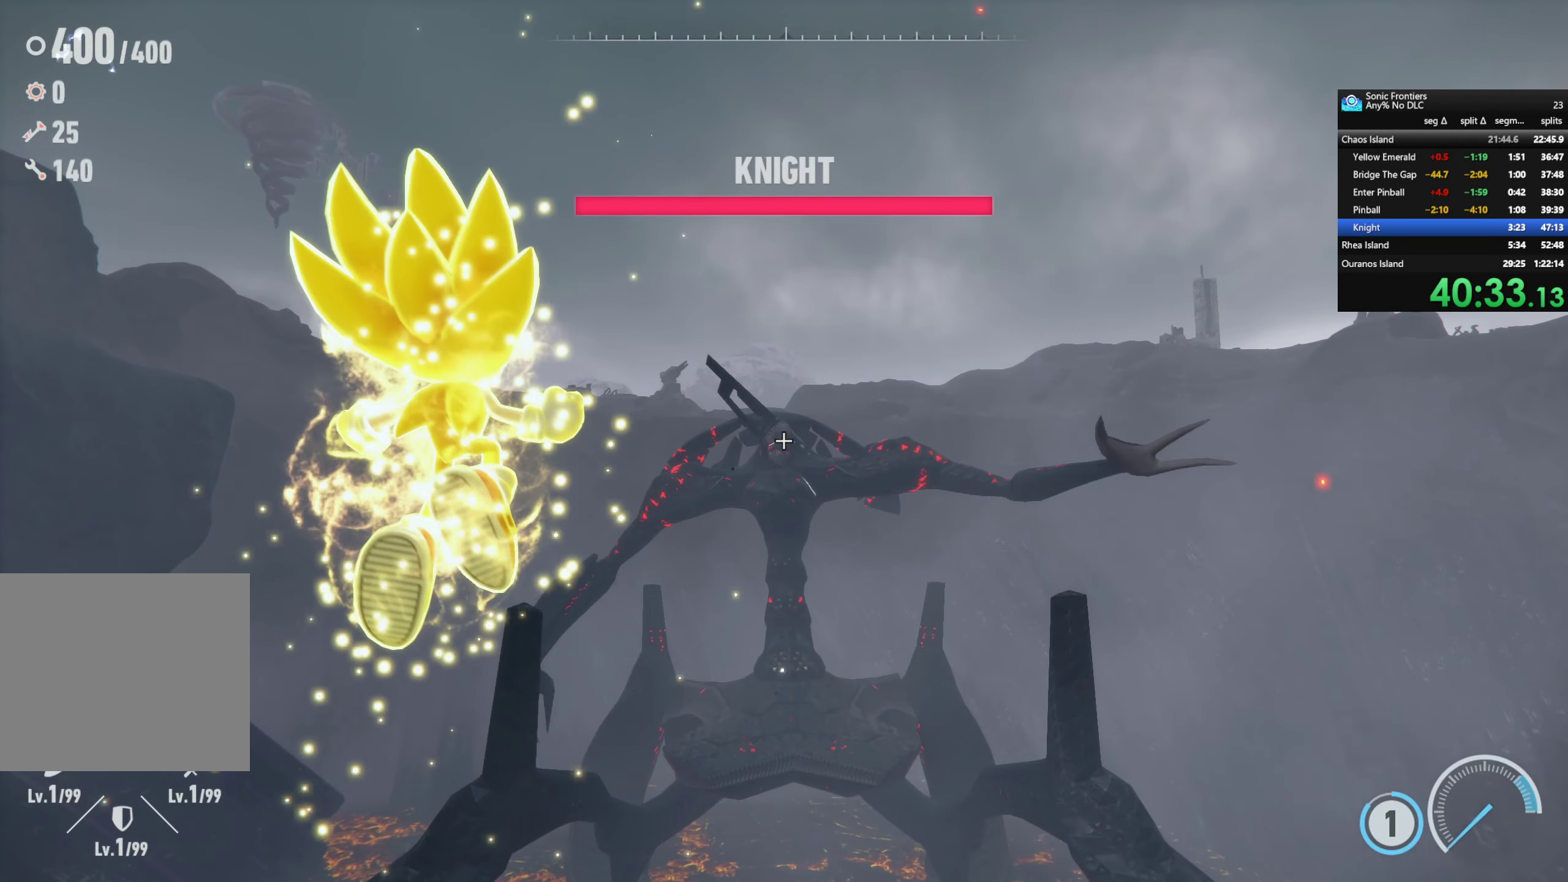
{"buttons": [], "left_stick": "up", "right_stick": "center", "events": []}
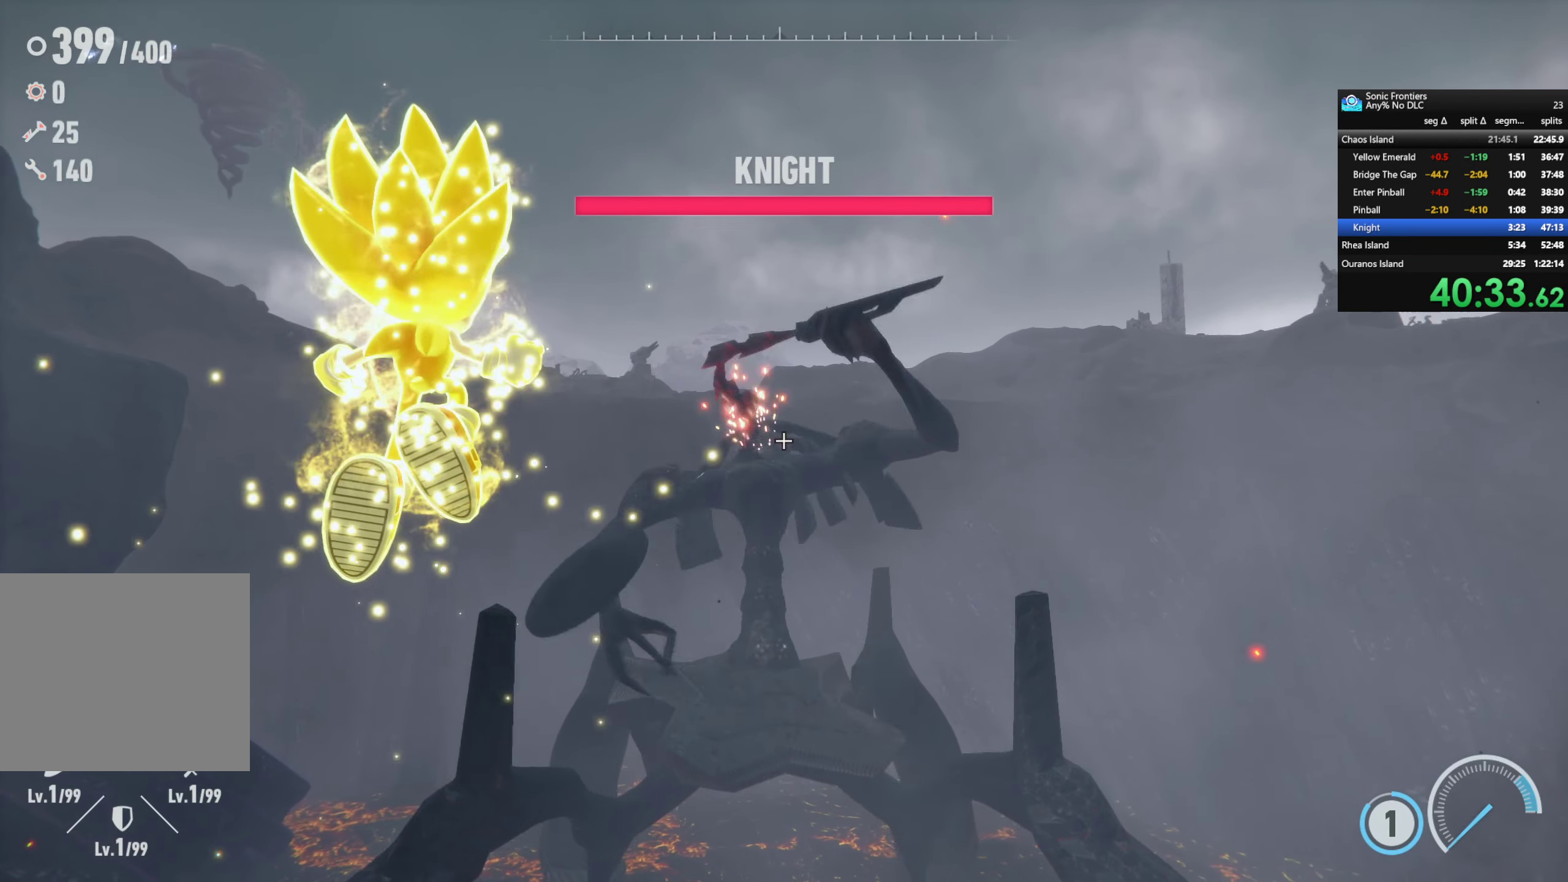
{"buttons": [], "left_stick": "up", "right_stick": "center", "events": []}
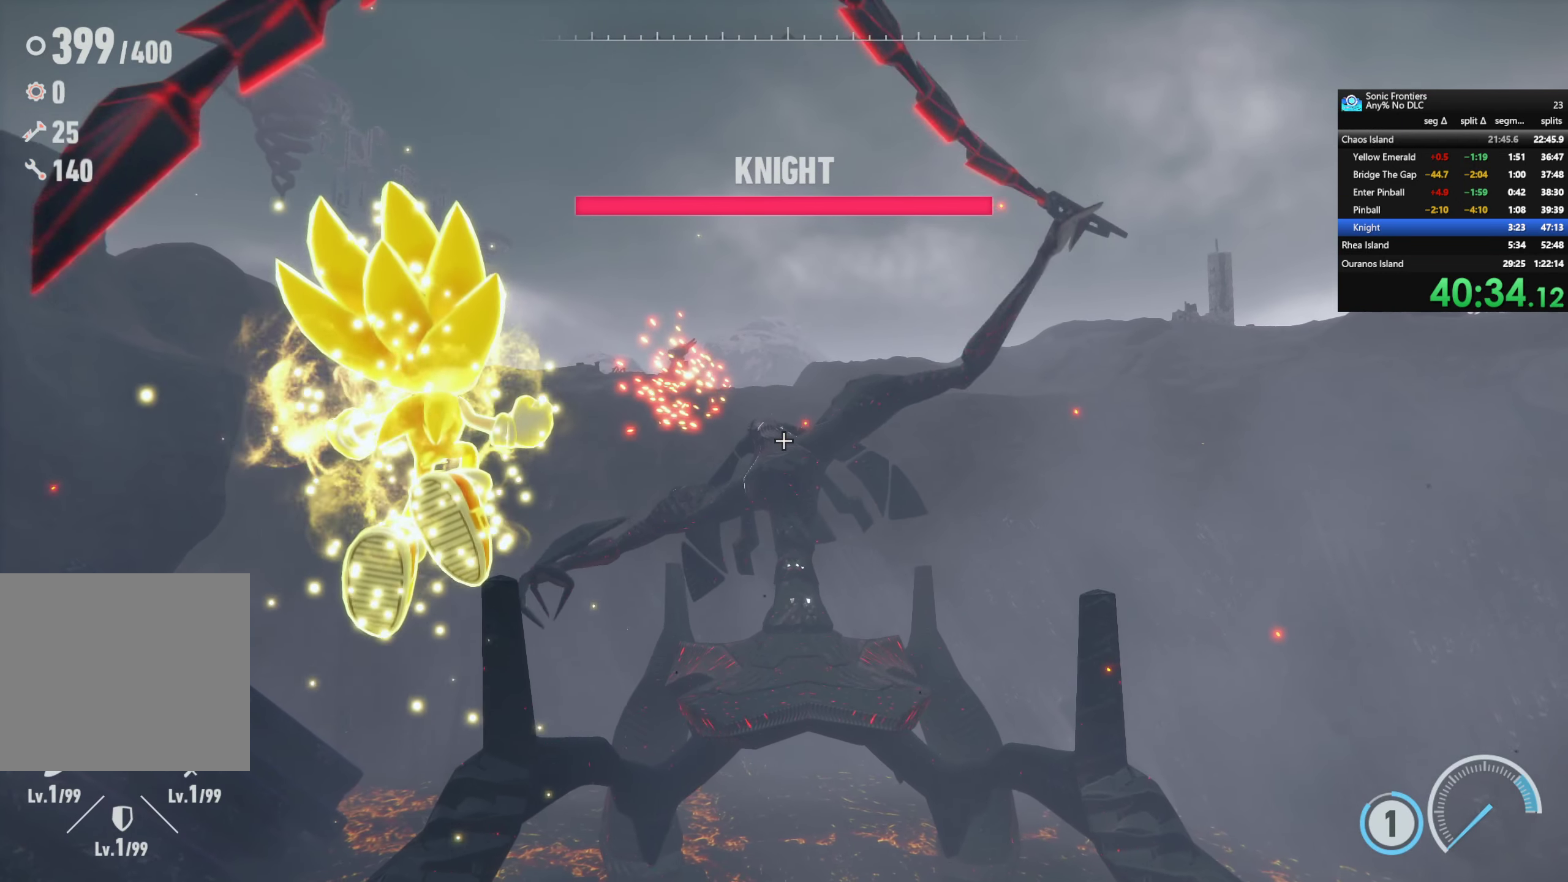
{"buttons": [], "left_stick": "up", "right_stick": "center", "events": []}
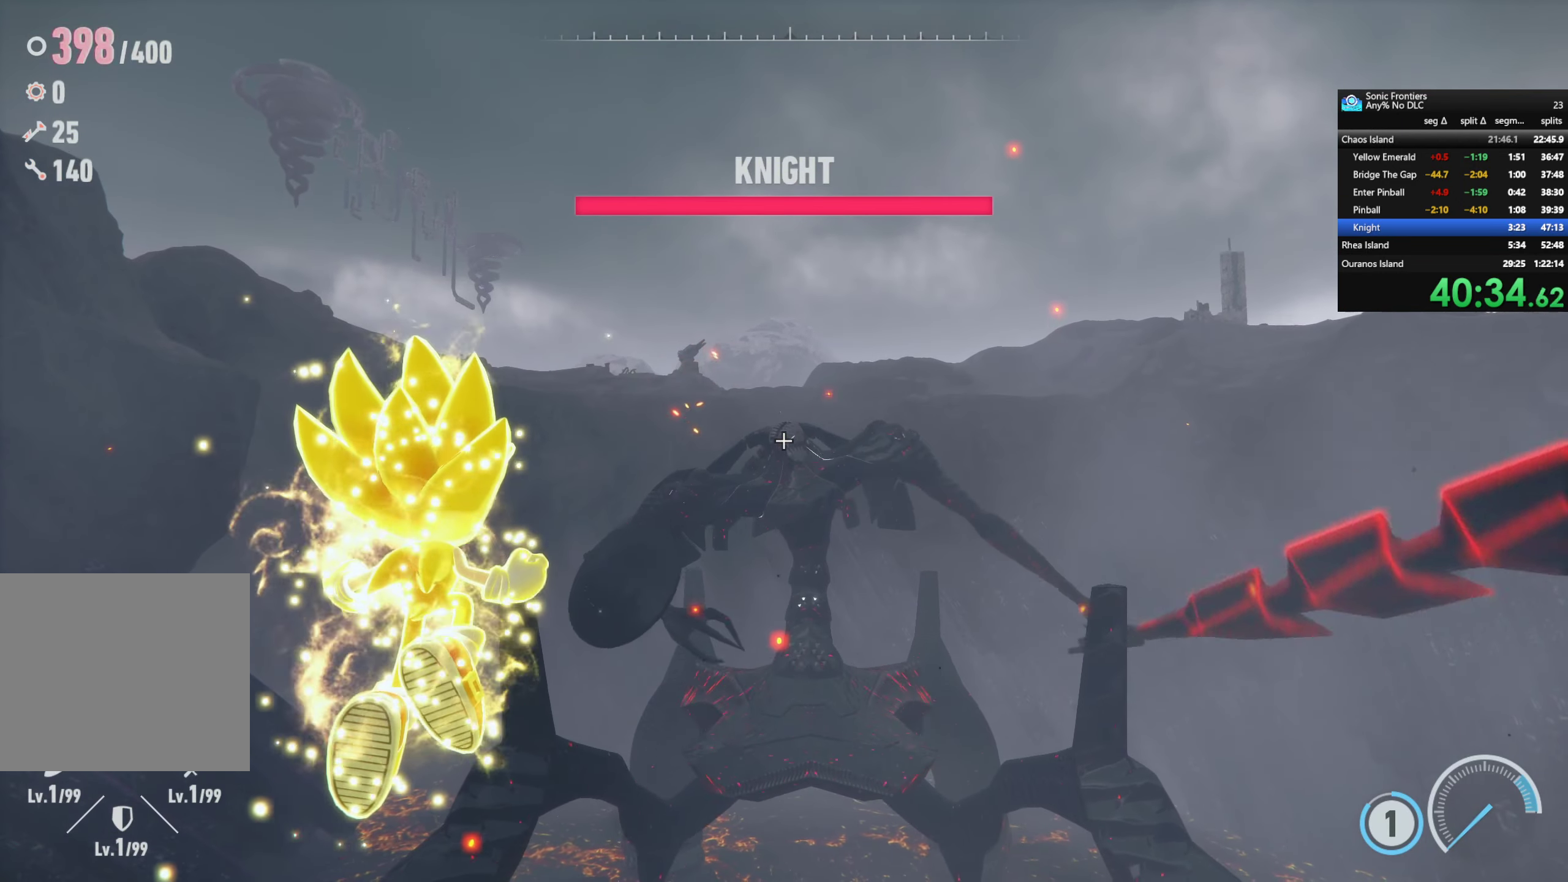
{"buttons": [], "left_stick": "up", "right_stick": "center", "events": []}
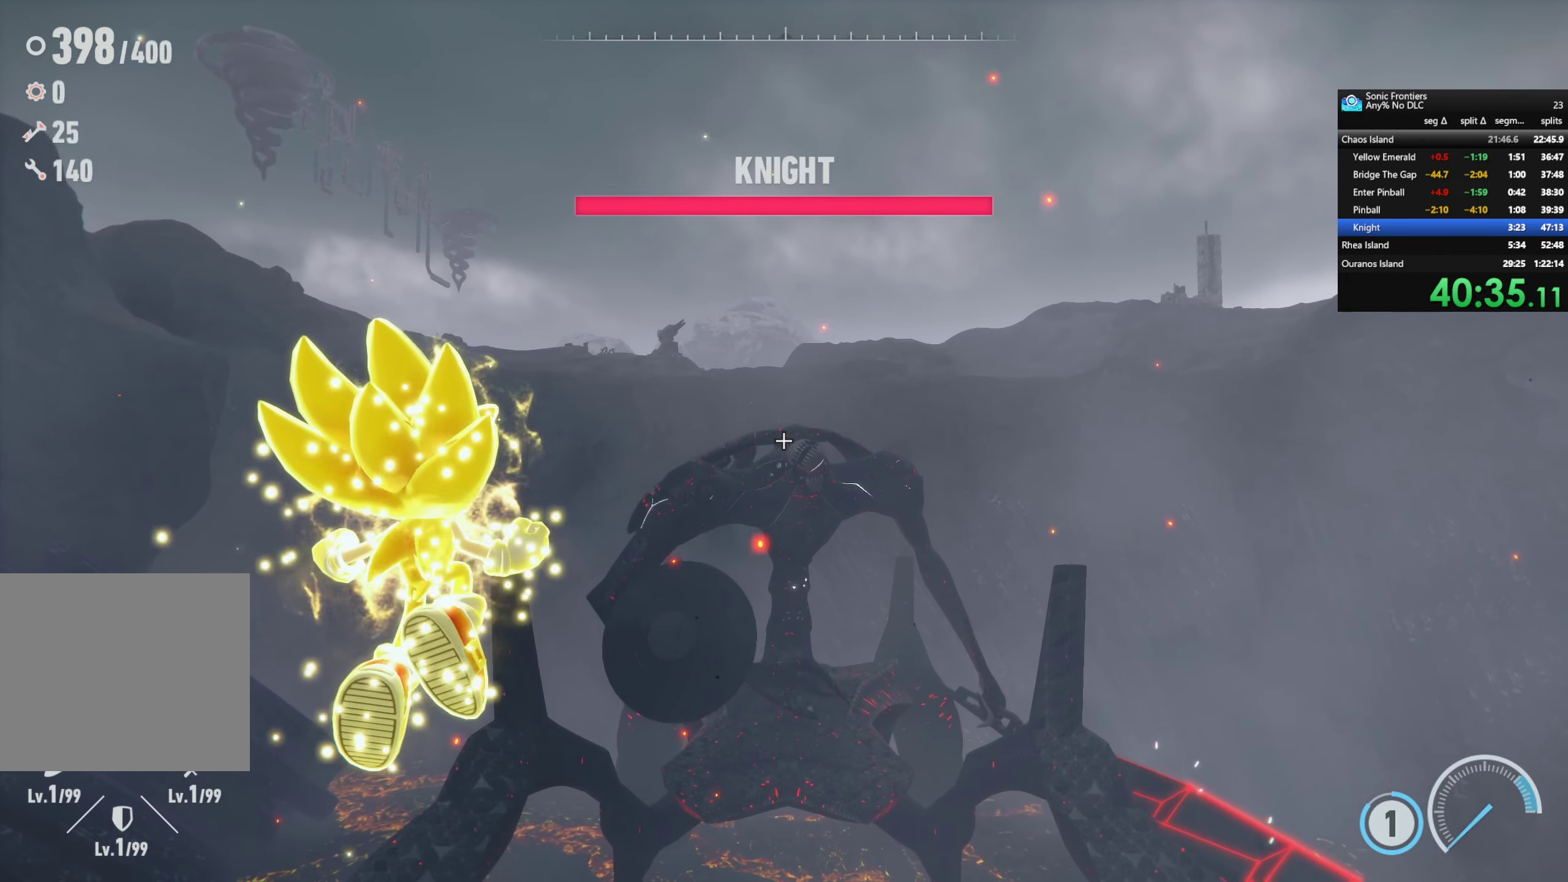
{"buttons": [], "left_stick": "up", "right_stick": "center", "events": []}
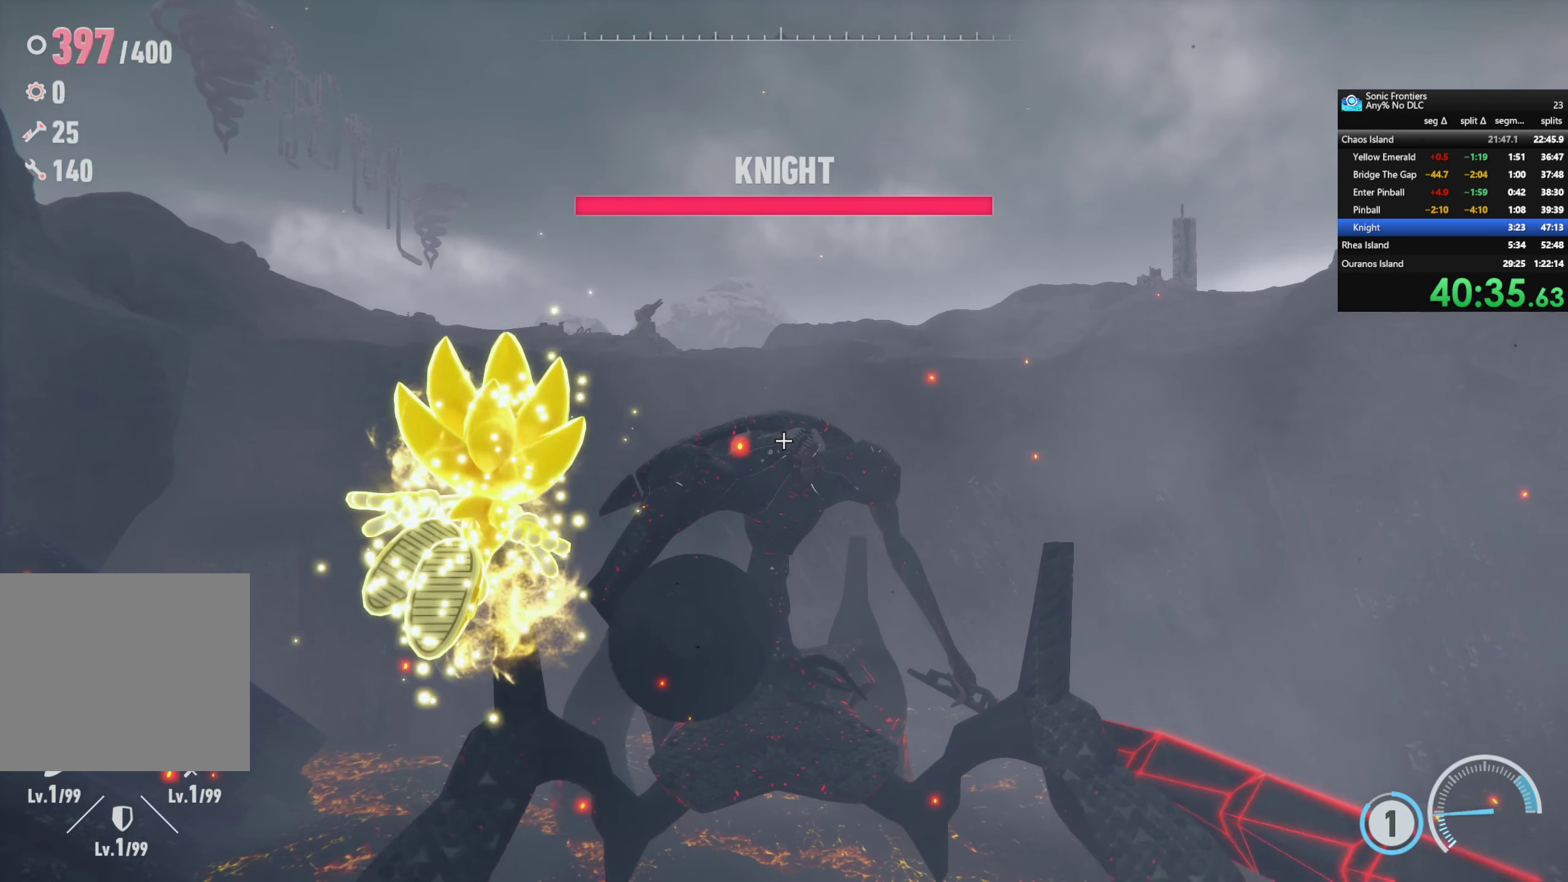
{"buttons": [], "left_stick": "up", "right_stick": "center", "events": []}
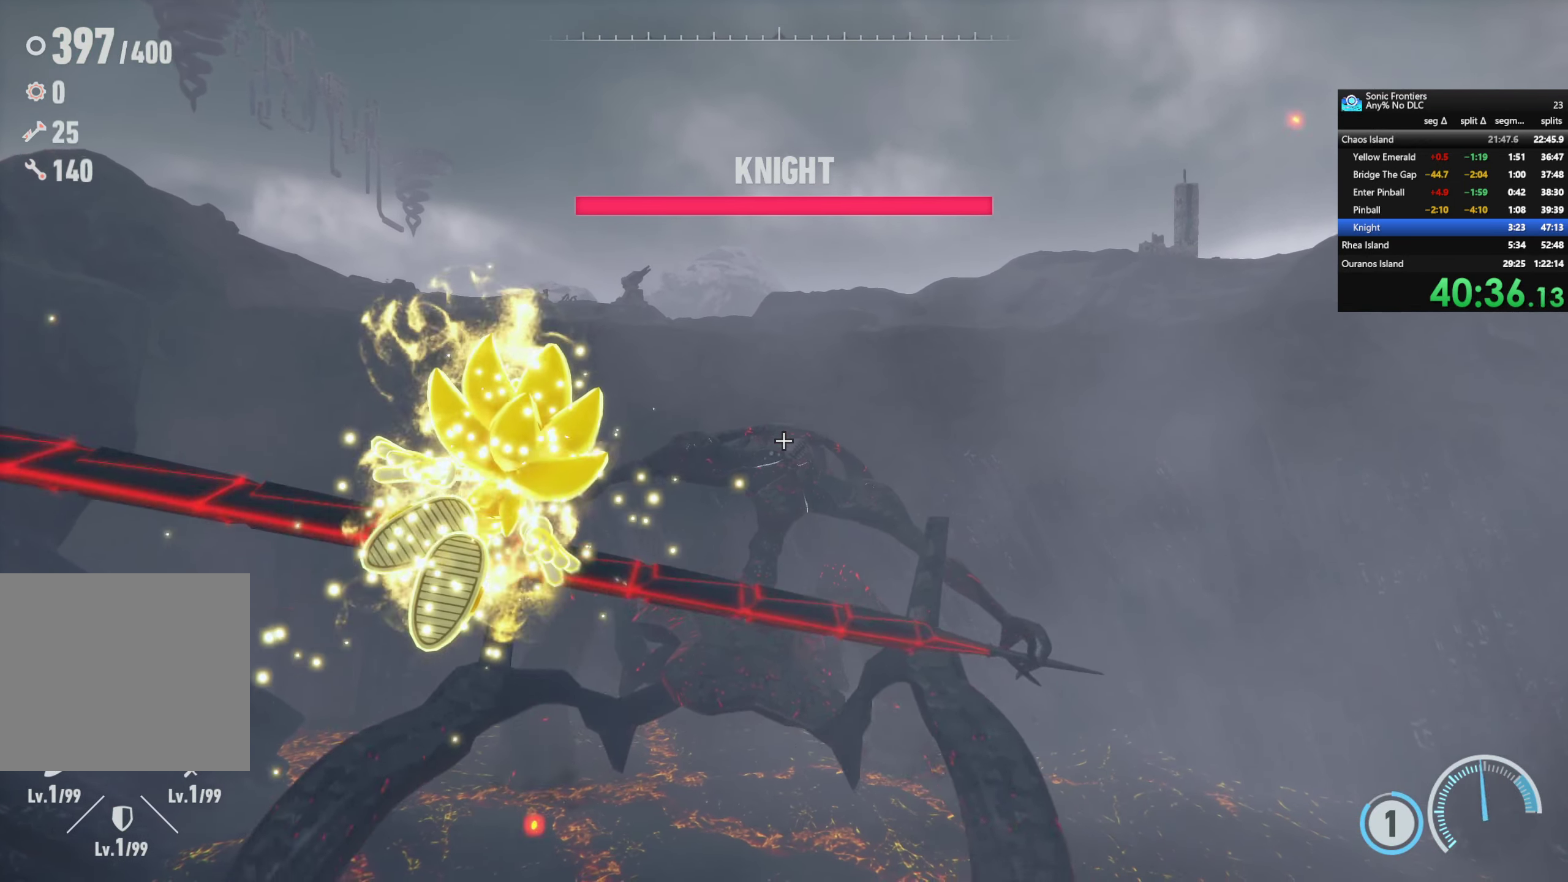
{"buttons": [], "left_stick": "up", "right_stick": "center", "events": []}
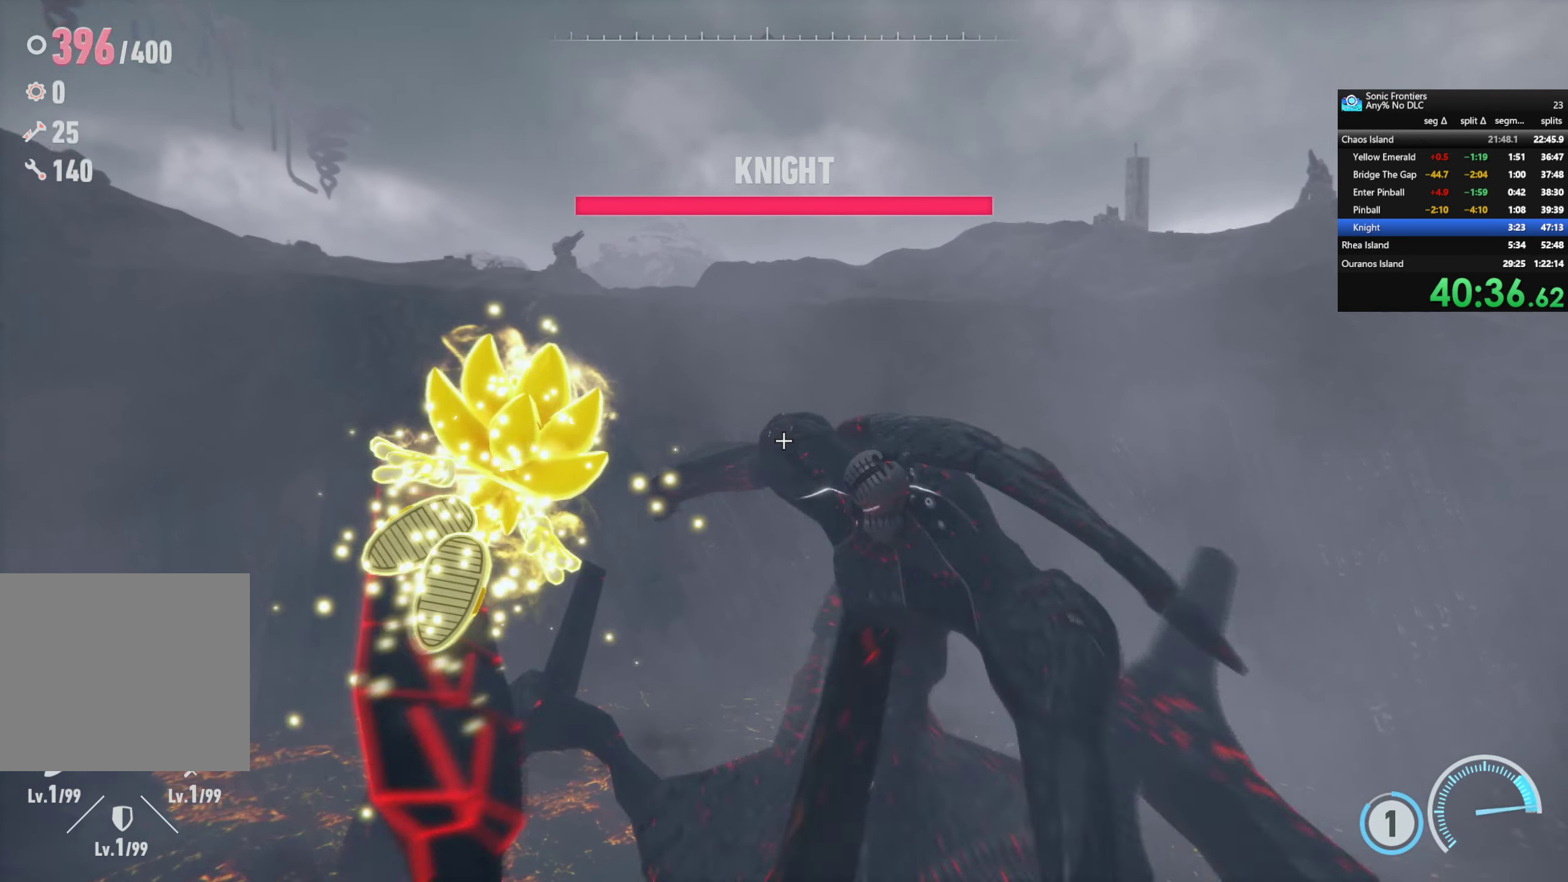
{"buttons": [], "left_stick": "center", "right_stick": "center", "events": [[383, "left_stick", "center"]]}
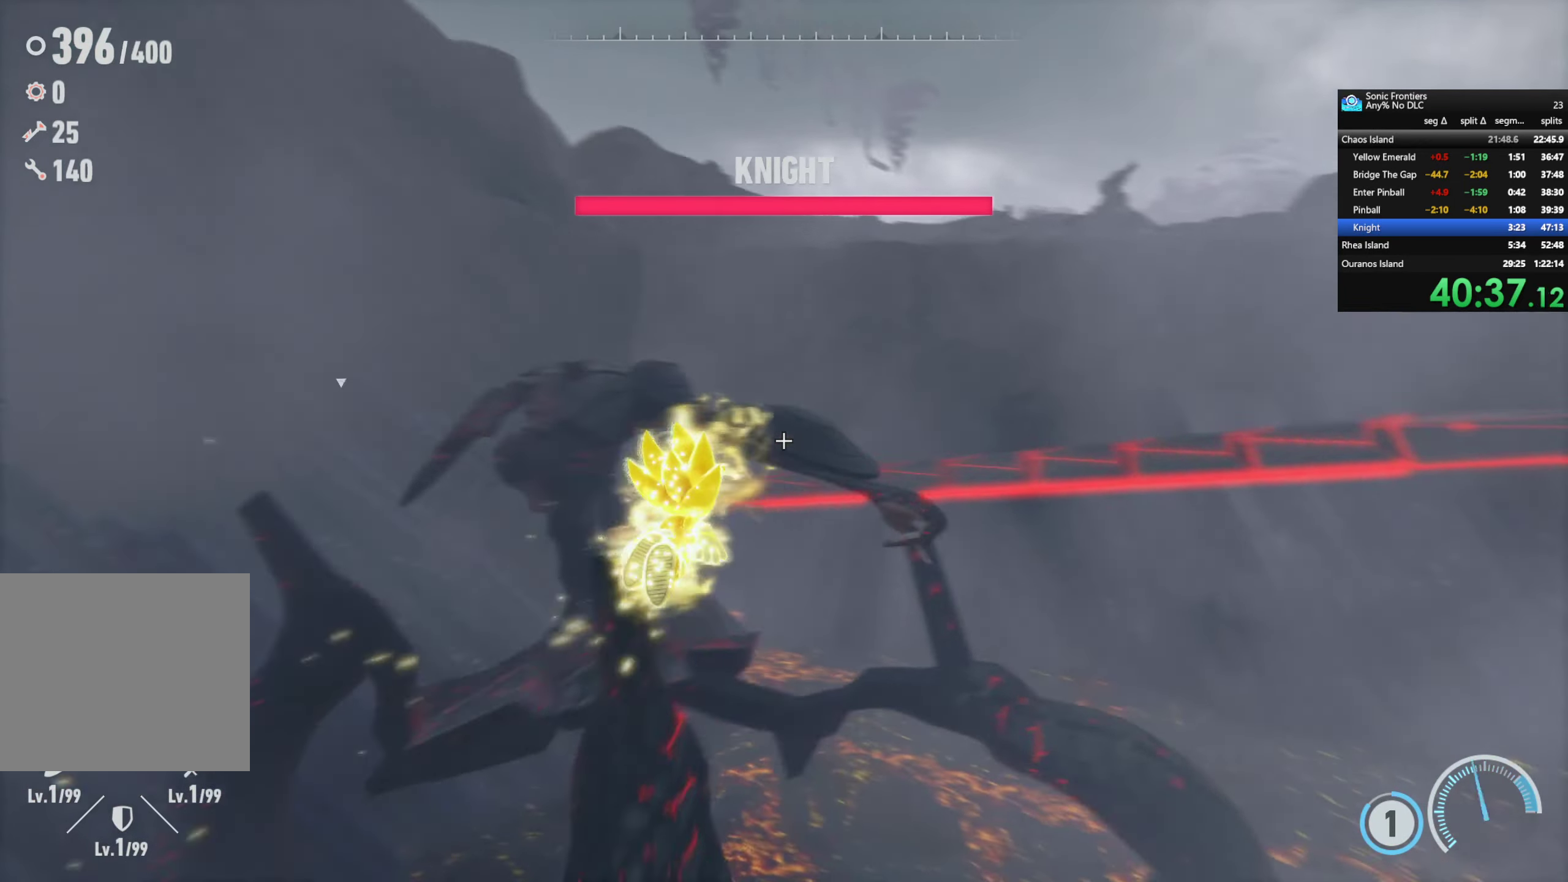
{"buttons": [], "left_stick": "up-right", "right_stick": "center", "events": [[233, "left_stick", "up-right"]]}
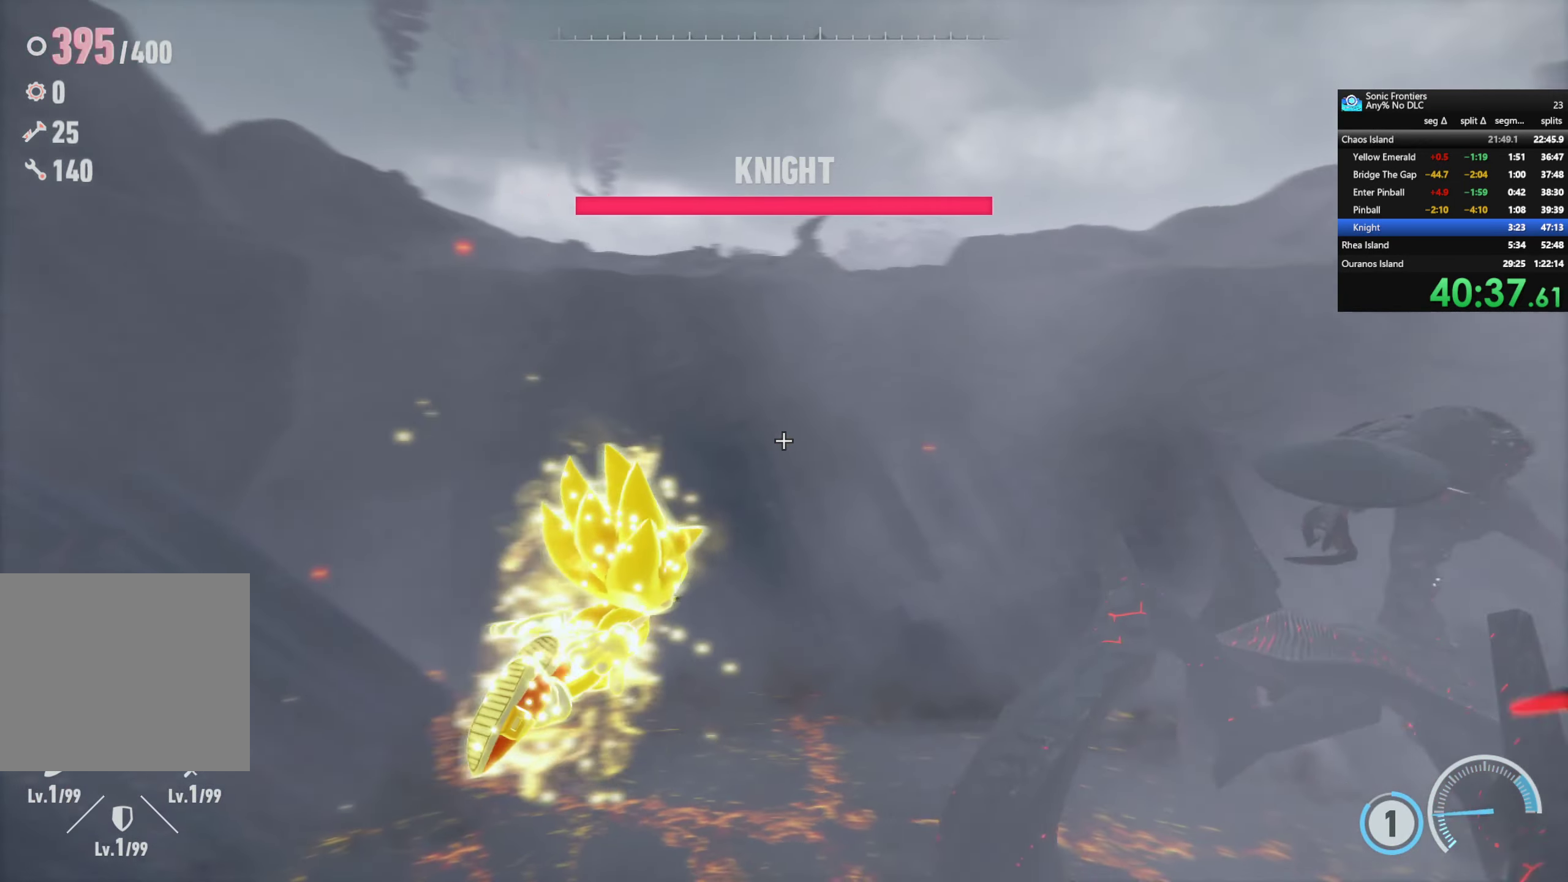
{"buttons": ["SQUARE"], "left_stick": "up-right", "right_stick": "center", "events": [[467, "SQUARE", "down"]]}
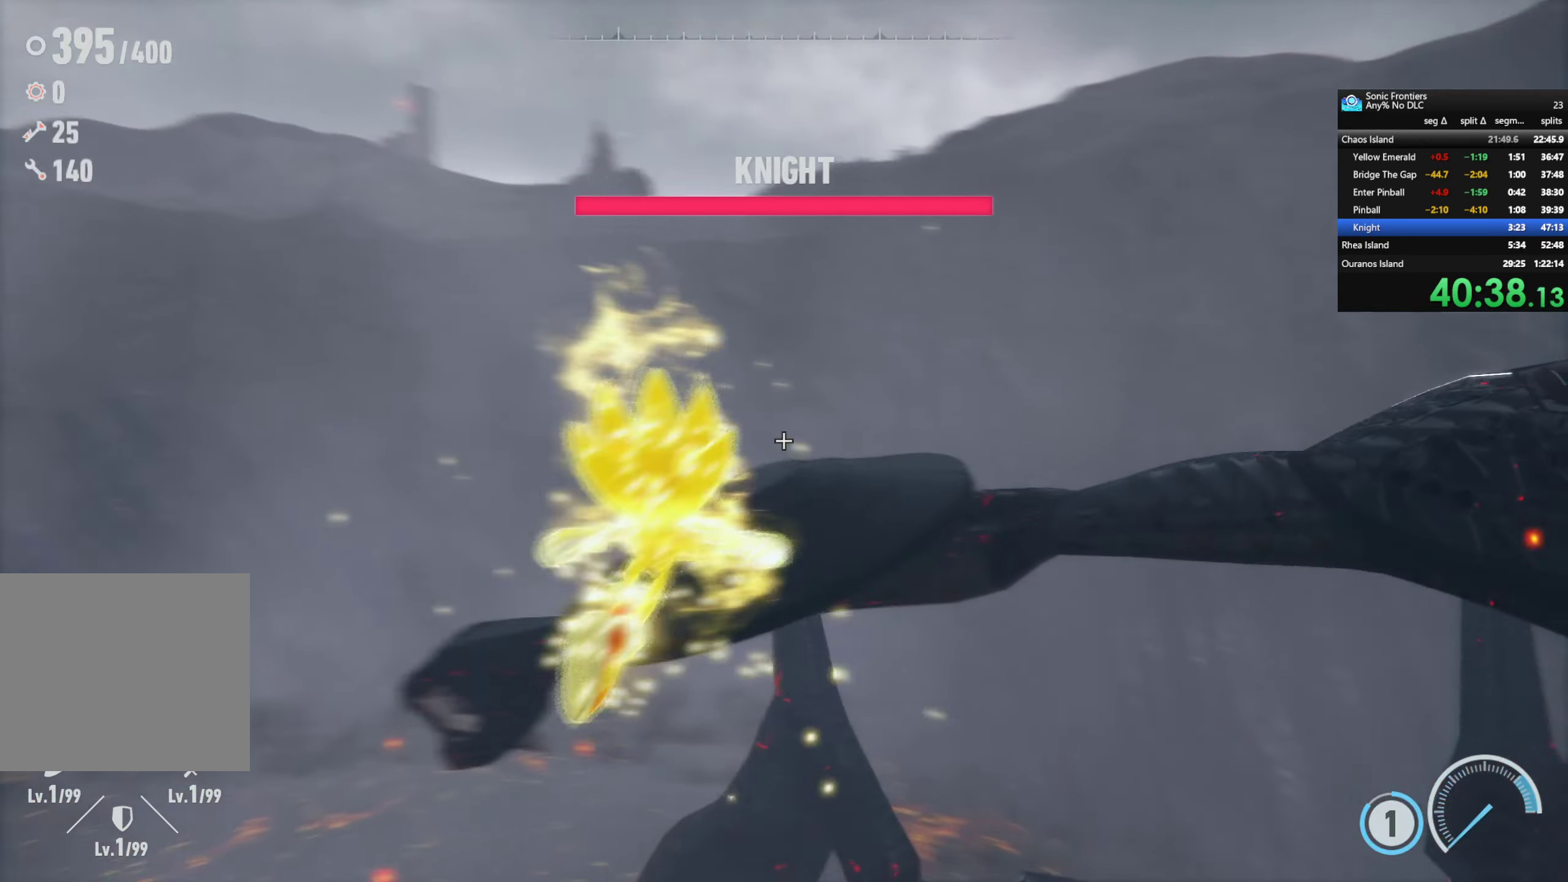
{"buttons": [], "left_stick": "down-right", "right_stick": "center", "events": [[50, "left_stick", "right"], [67, "SQUARE", "up"], [167, "SQUARE", "down"], [250, "SQUARE", "up"], [300, "left_stick", "down-right"], [350, "SQUARE", "down"], [433, "SQUARE", "up"]]}
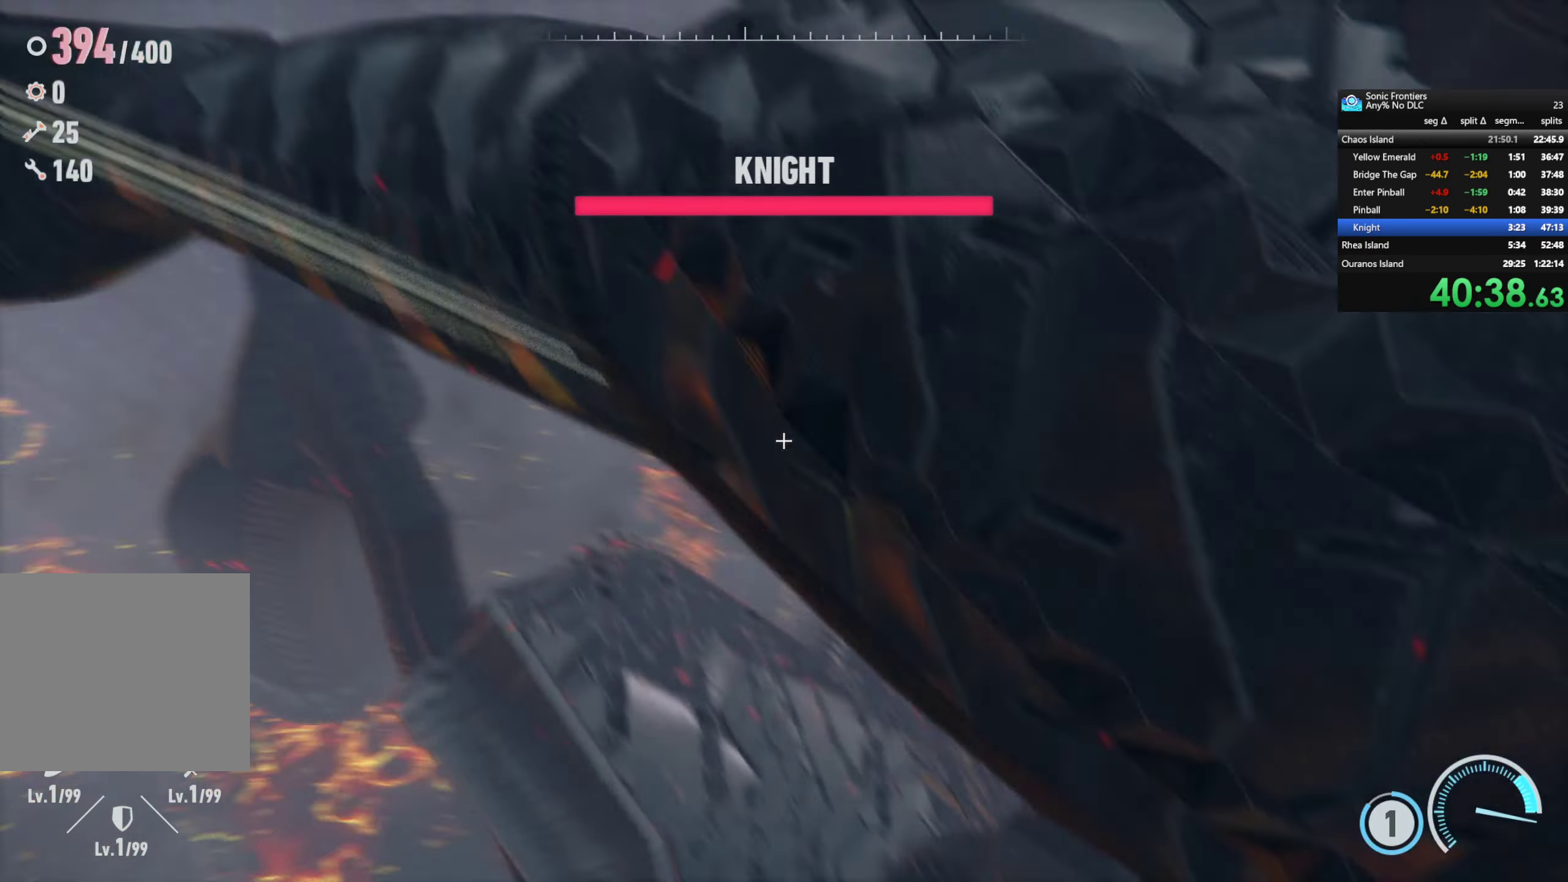
{"buttons": [], "left_stick": "center", "right_stick": "center", "events": [[17, "SQUARE", "down"], [133, "SQUARE", "up"], [167, "left_stick", "center"], [200, "SQUARE", "down"], [283, "SQUARE", "up"], [383, "SQUARE", "down"], [483, "SQUARE", "up"]]}
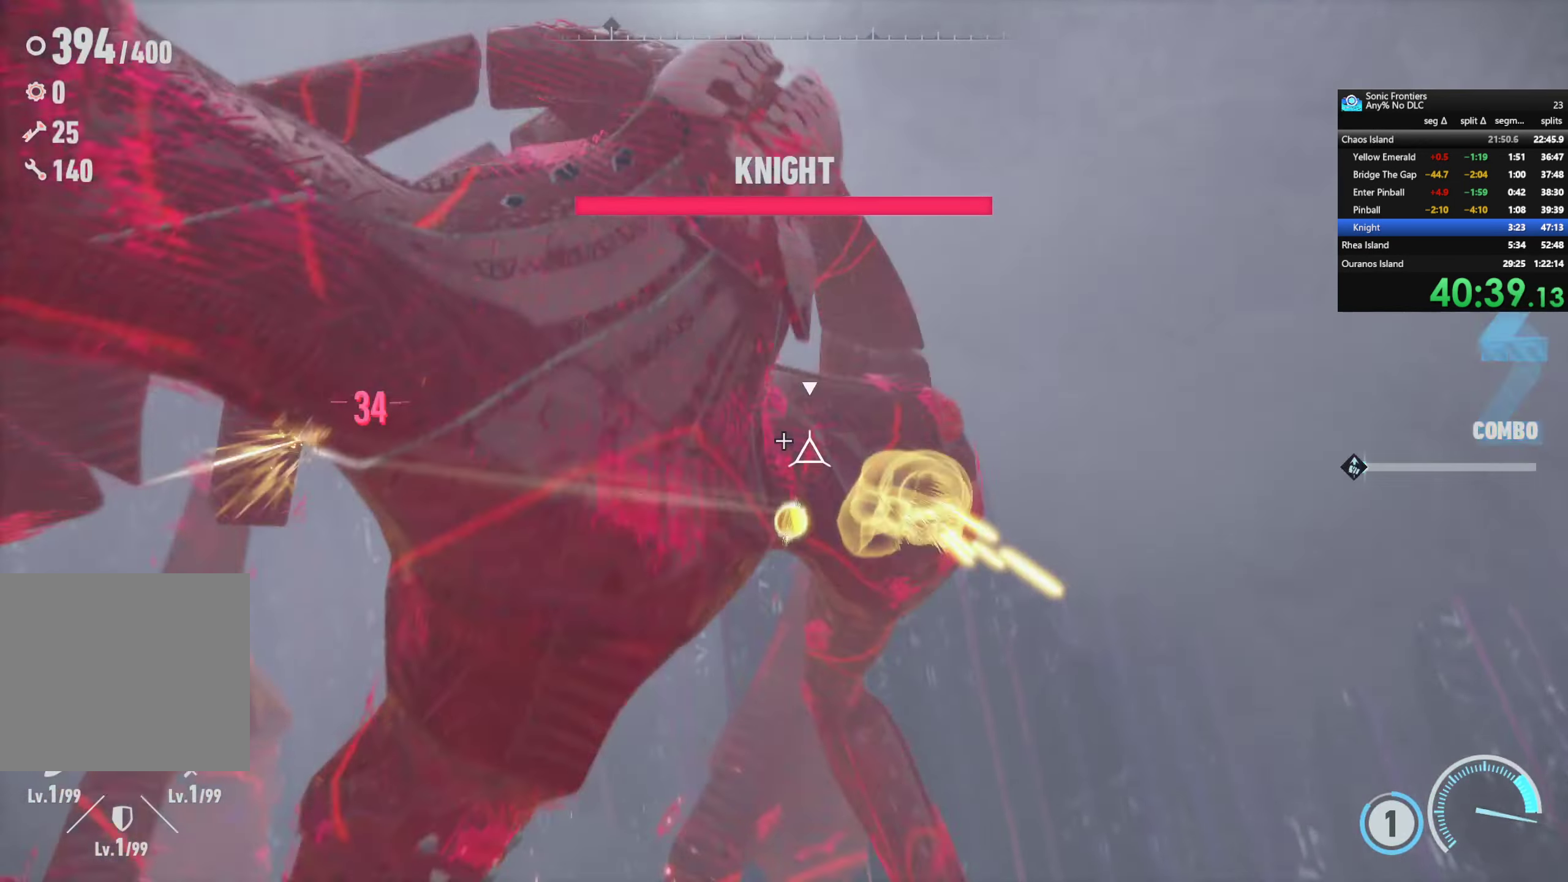
{"buttons": [], "left_stick": "down-left", "right_stick": "center", "events": [[83, "SQUARE", "down"], [167, "SQUARE", "up"], [267, "SQUARE", "down"], [333, "SQUARE", "up"], [400, "left_stick", "down-left"]]}
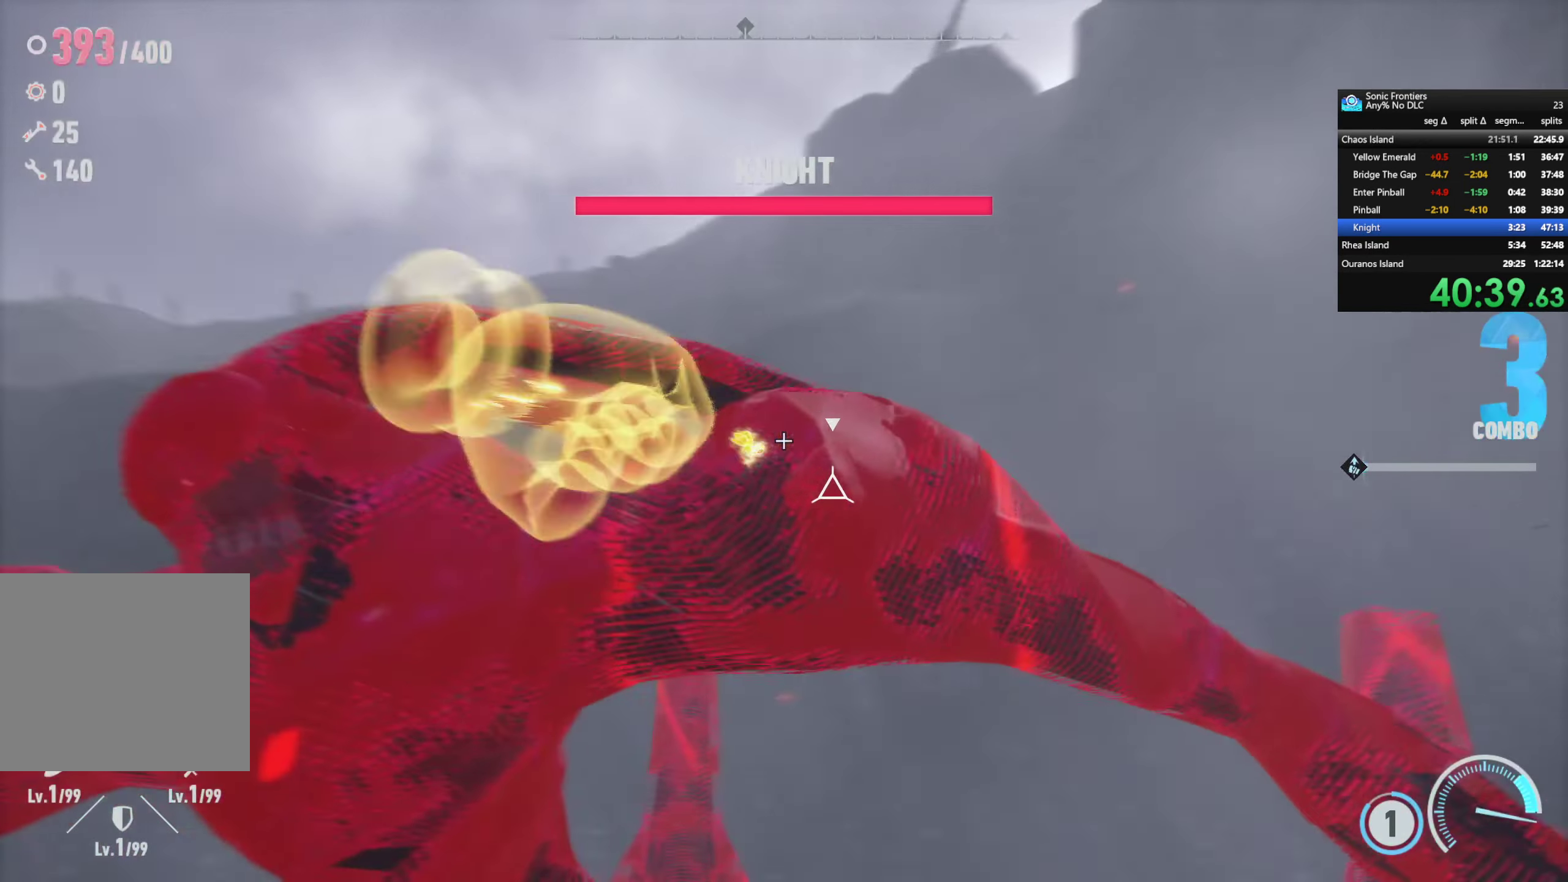
{"buttons": [], "left_stick": "left", "right_stick": "center", "events": [[17, "right_stick", "down-left"], [150, "left_stick", "left"], [167, "right_stick", "center"], [217, "SQUARE", "down"], [334, "SQUARE", "up"], [384, "SQUARE", "down"], [500, "SQUARE", "up"]]}
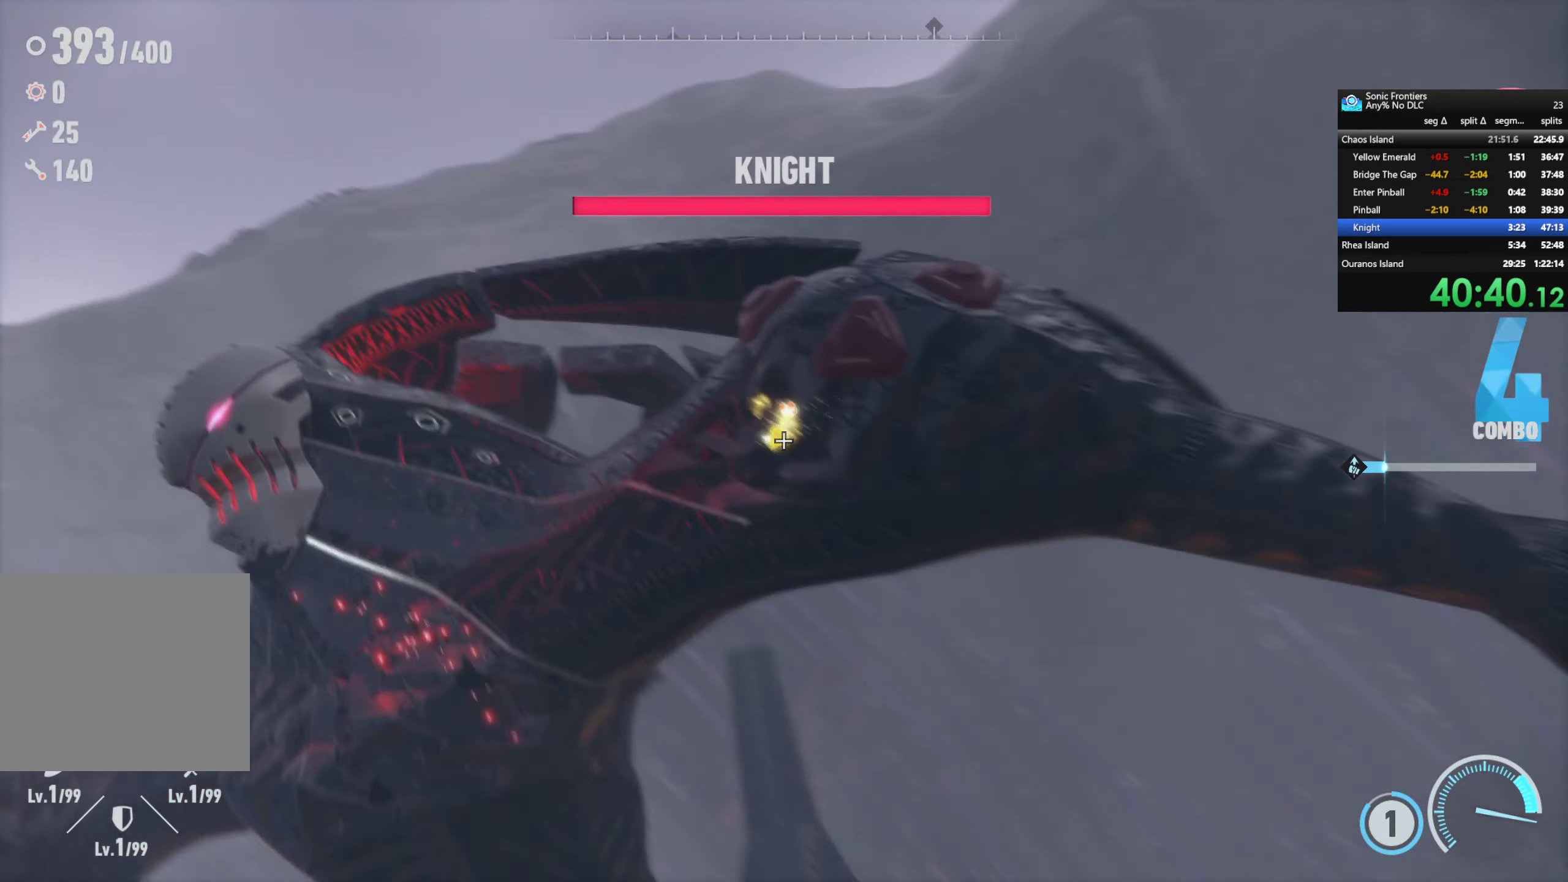
{"buttons": [], "left_stick": "up-left", "right_stick": "center", "events": [[84, "SQUARE", "down"], [184, "SQUARE", "up"], [234, "SQUARE", "down"], [284, "SQUARE", "up"], [400, "CIRCLE", "down"], [467, "CIRCLE", "up"], [484, "left_stick", "up-left"]]}
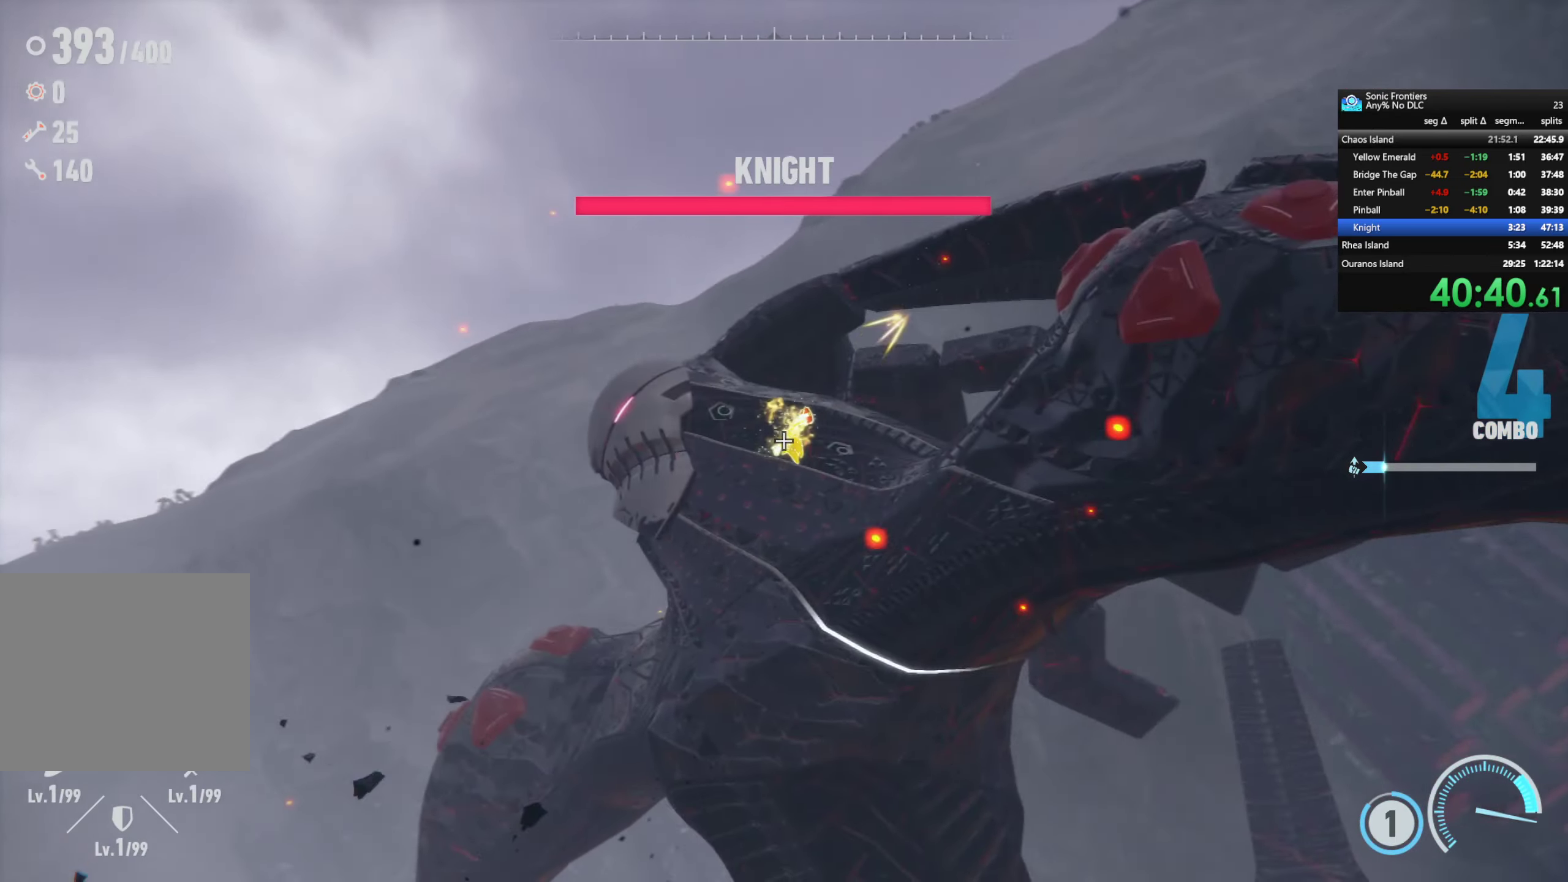
{"buttons": [], "left_stick": "up-left", "right_stick": "center", "events": [[50, "CIRCLE", "down"], [100, "CIRCLE", "up"], [184, "CIRCLE", "down"], [250, "CIRCLE", "up"]]}
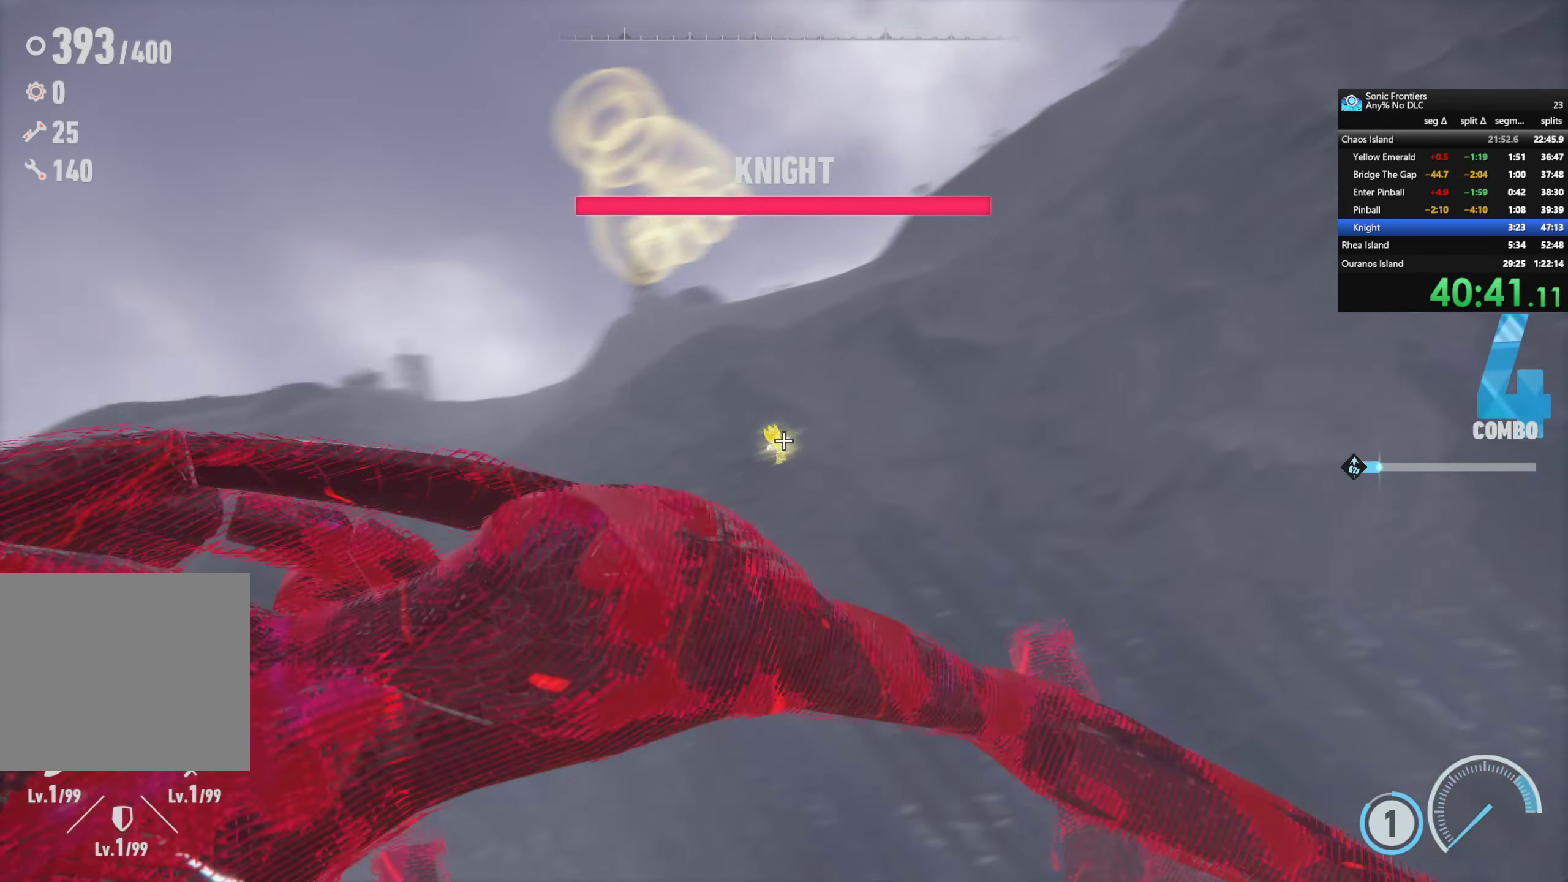
{"buttons": ["SQUARE"], "left_stick": "down-left", "right_stick": "center", "events": [[100, "right_stick", "left"], [184, "left_stick", "center"], [300, "left_stick", "down"], [384, "right_stick", "center"], [434, "SQUARE", "down"], [467, "left_stick", "down-left"]]}
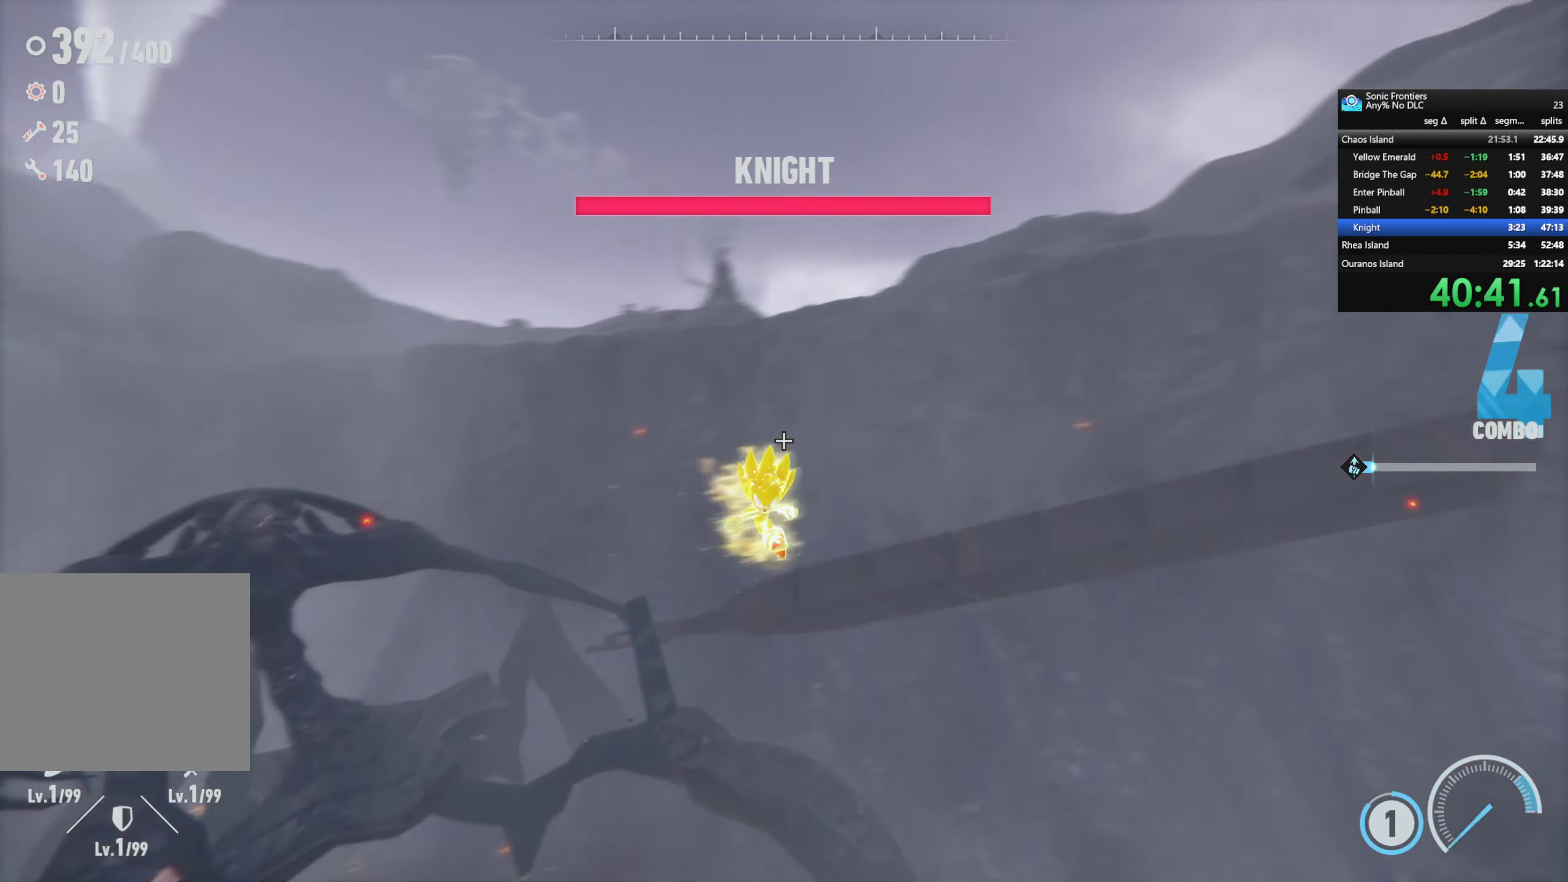
{"buttons": [], "left_stick": "up", "right_stick": "center", "events": [[50, "SQUARE", "up"], [84, "left_stick", "left"], [217, "right_stick", "down-left"], [267, "left_stick", "up"], [417, "right_stick", "center"]]}
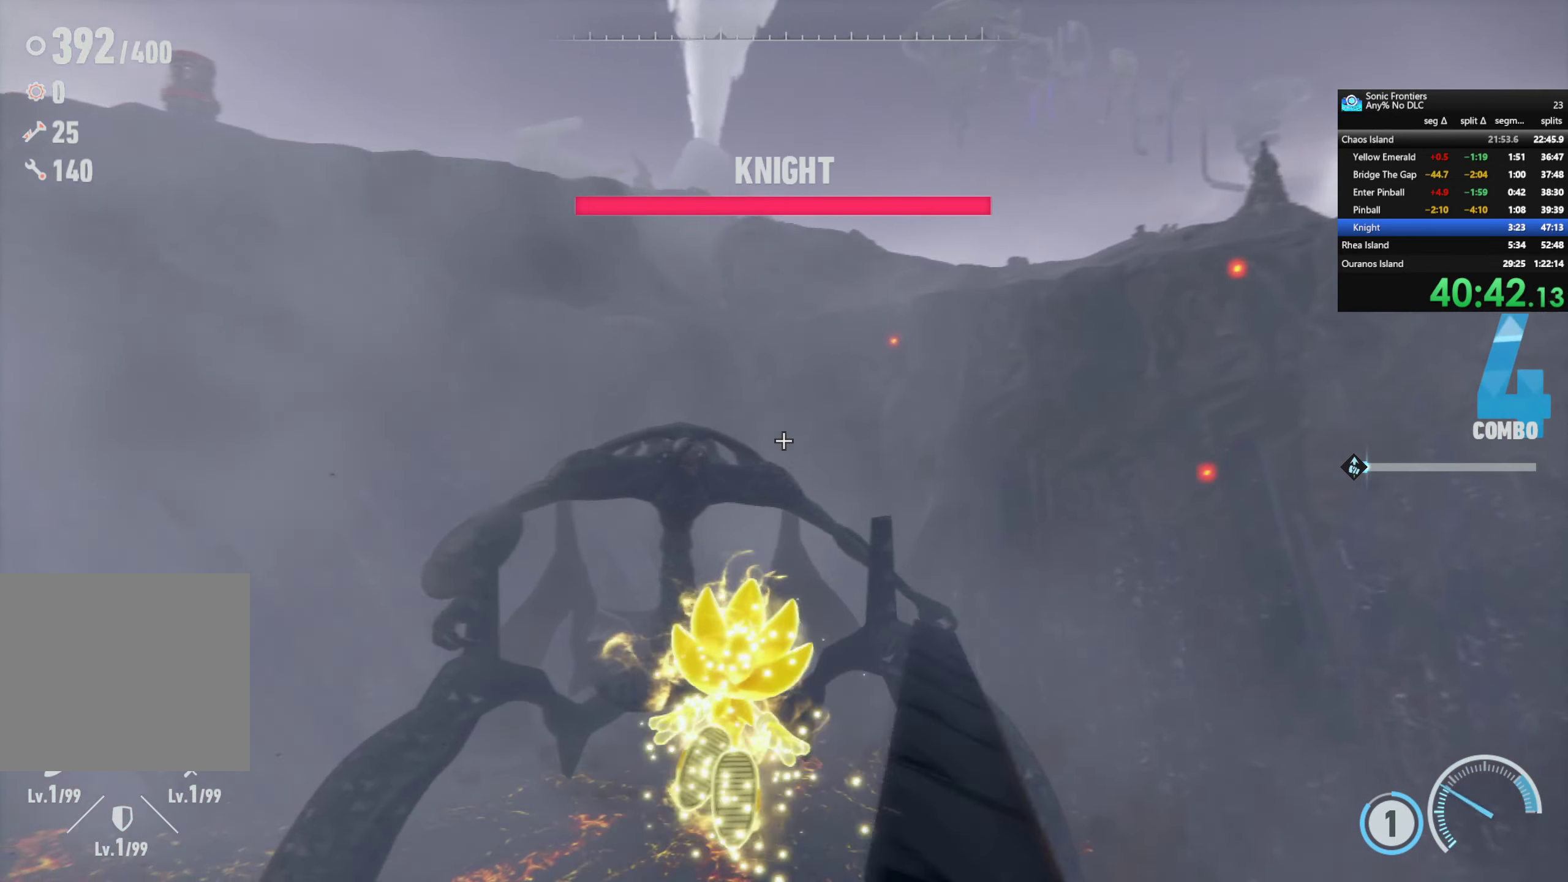
{"buttons": [], "left_stick": "up", "right_stick": "center", "events": []}
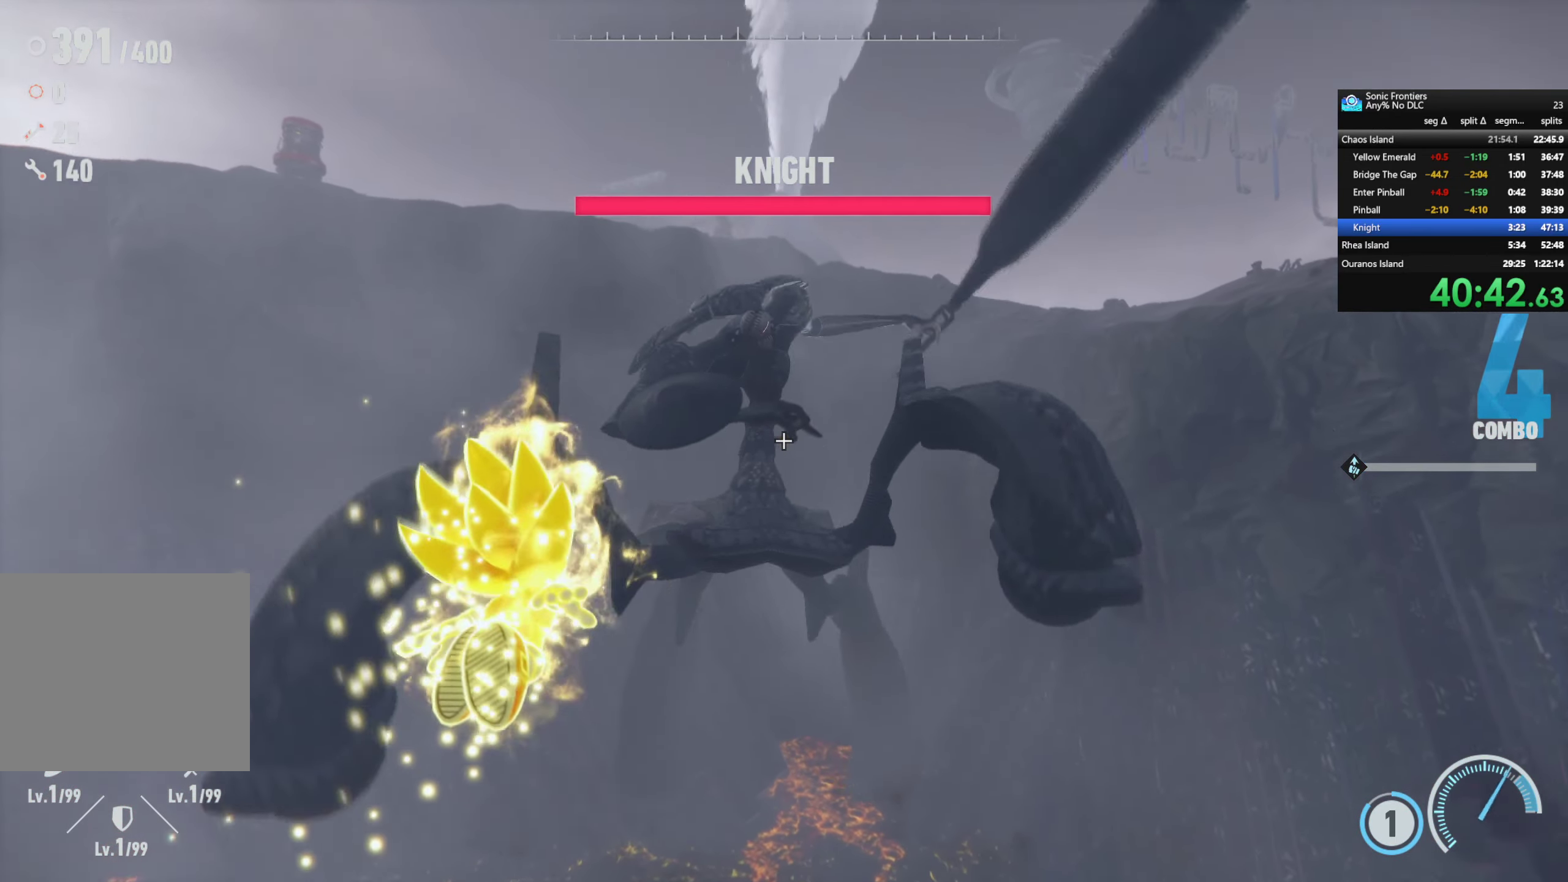
{"buttons": [], "left_stick": "up", "right_stick": "center", "events": []}
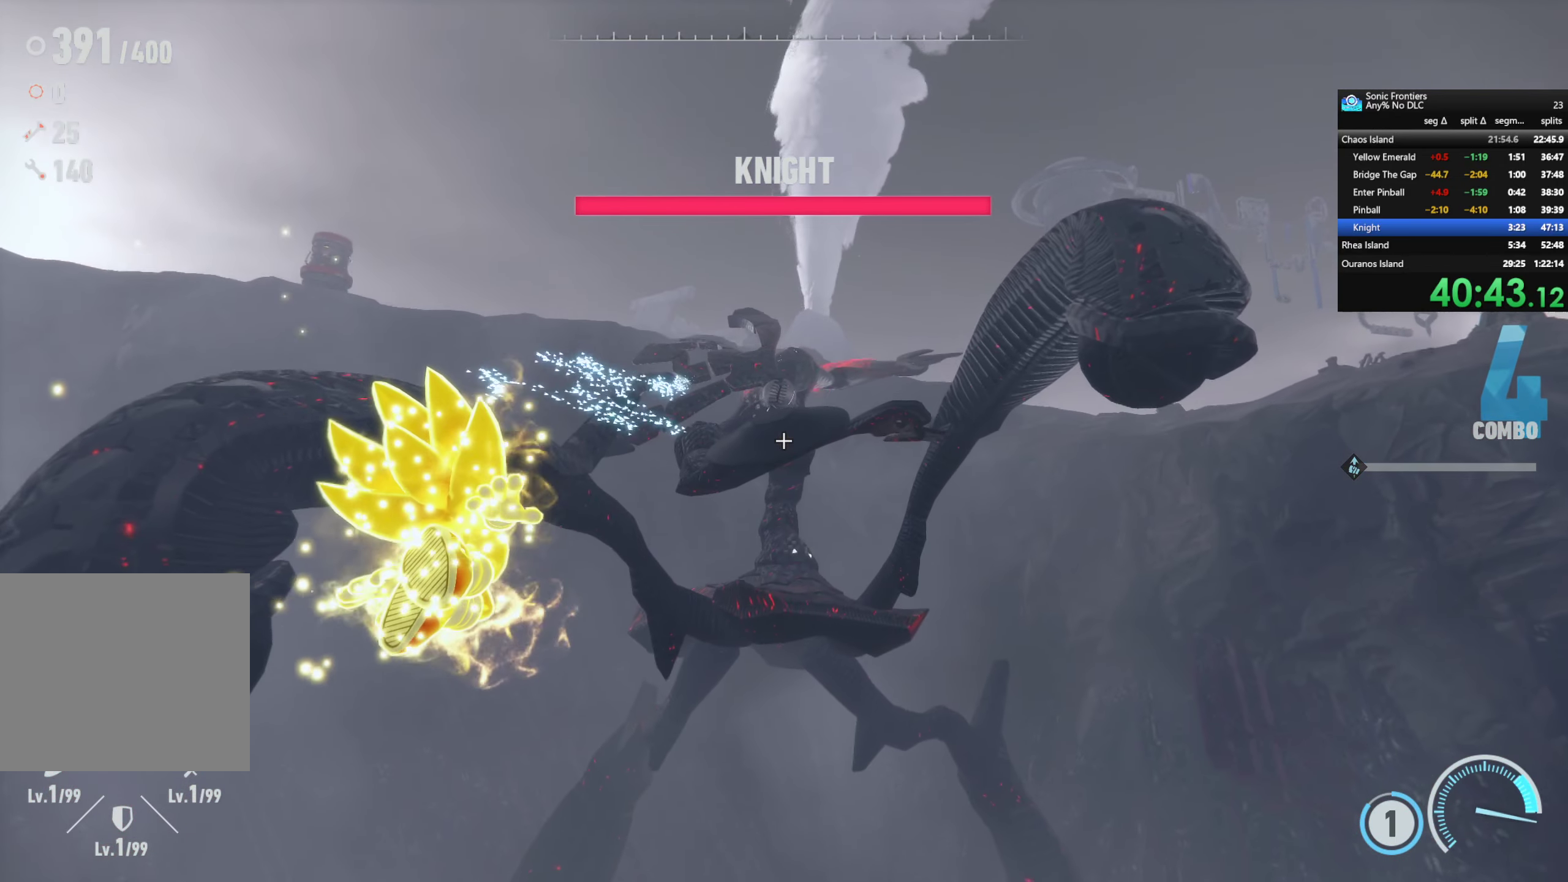
{"buttons": ["L1", "R1"], "left_stick": "center", "right_stick": "center", "events": [[34, "L1", "down"], [34, "R1", "down"], [217, "left_stick", "center"]]}
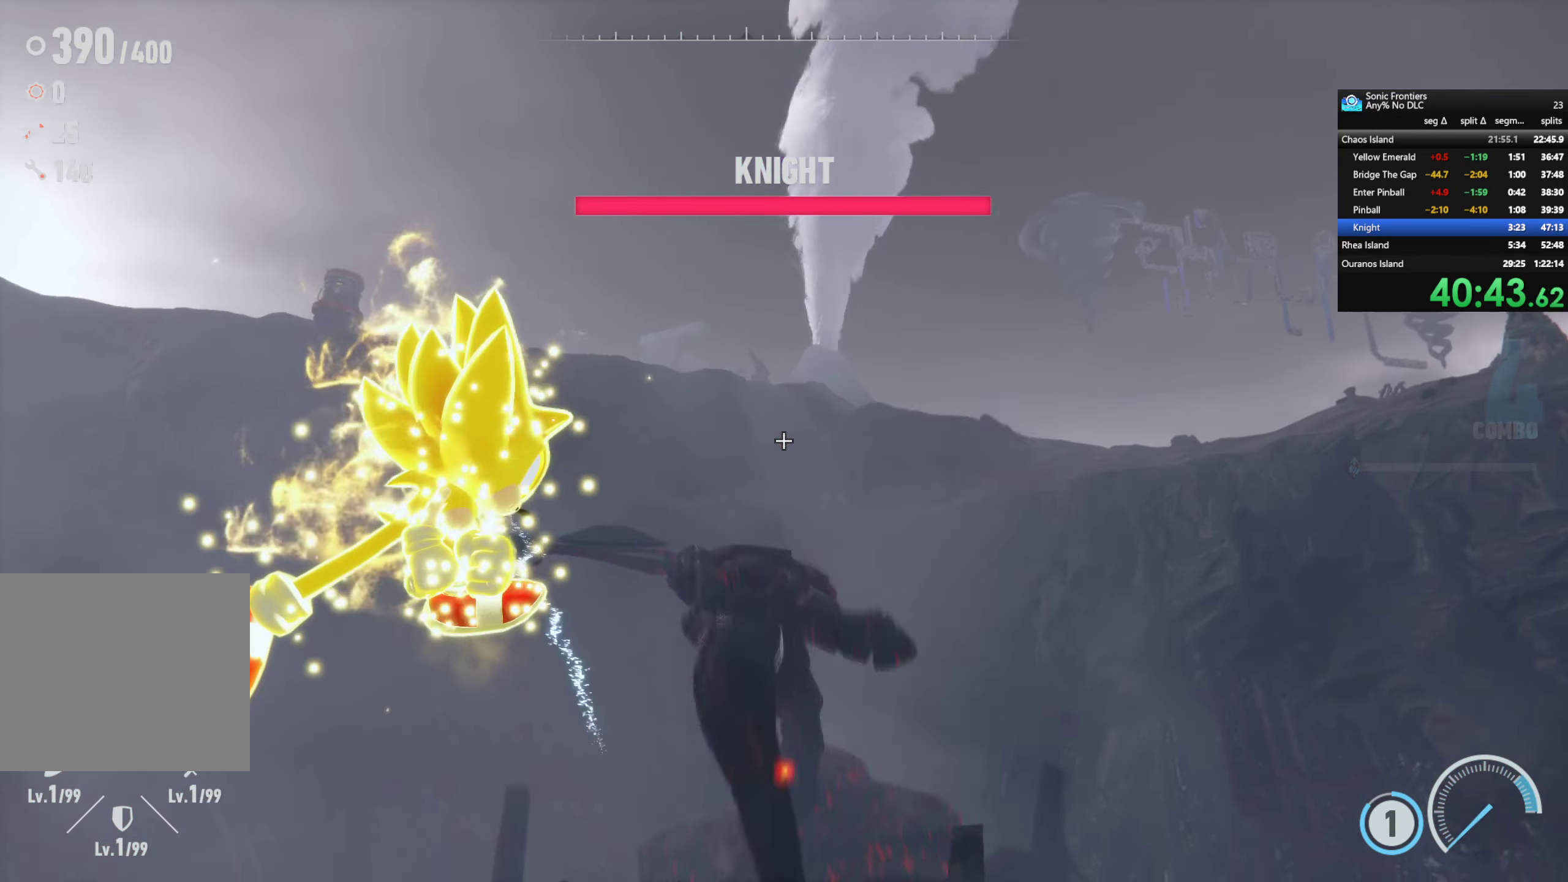
{"buttons": [], "left_stick": "center", "right_stick": "center", "events": [[384, "L1", "up"], [384, "R1", "up"]]}
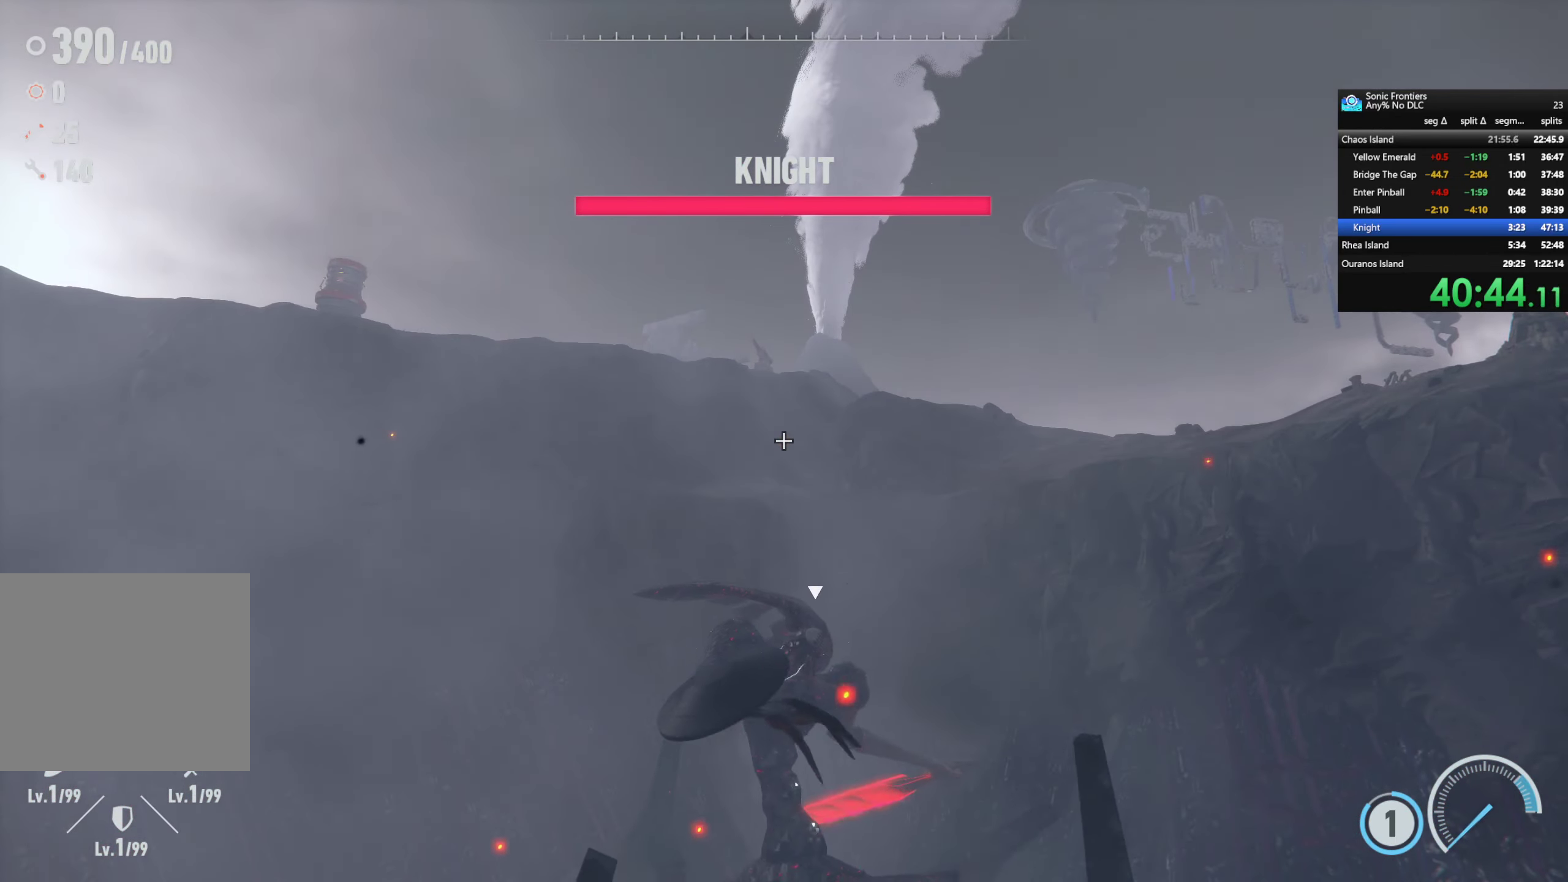
{"buttons": [], "left_stick": "up", "right_stick": "center", "events": [[100, "left_stick", "up"]]}
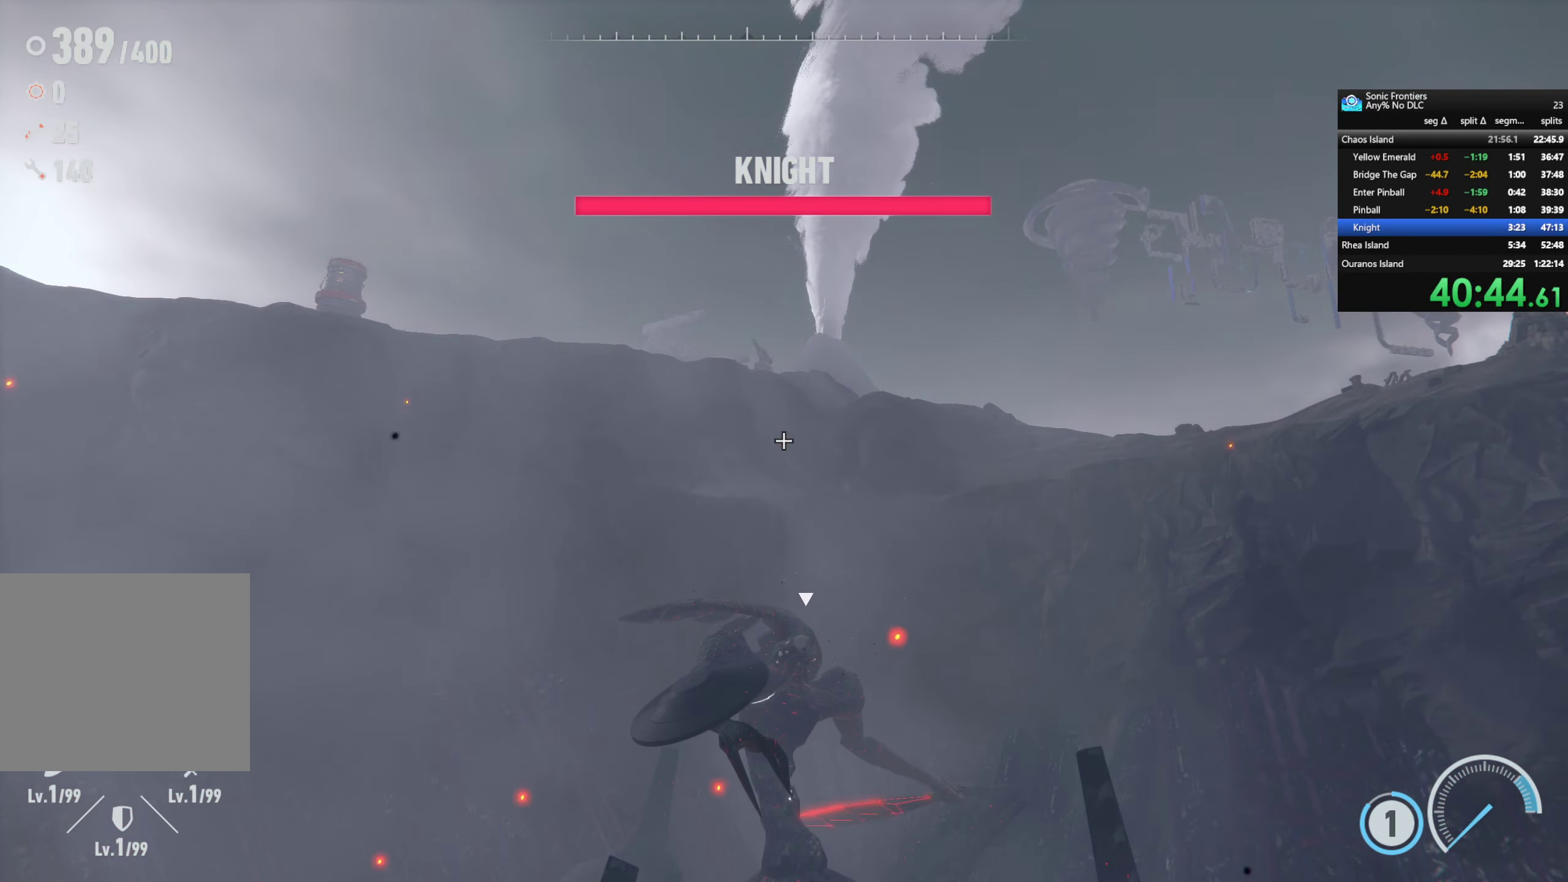
{"buttons": [], "left_stick": "center", "right_stick": "center", "events": [[316, "left_stick", "center"]]}
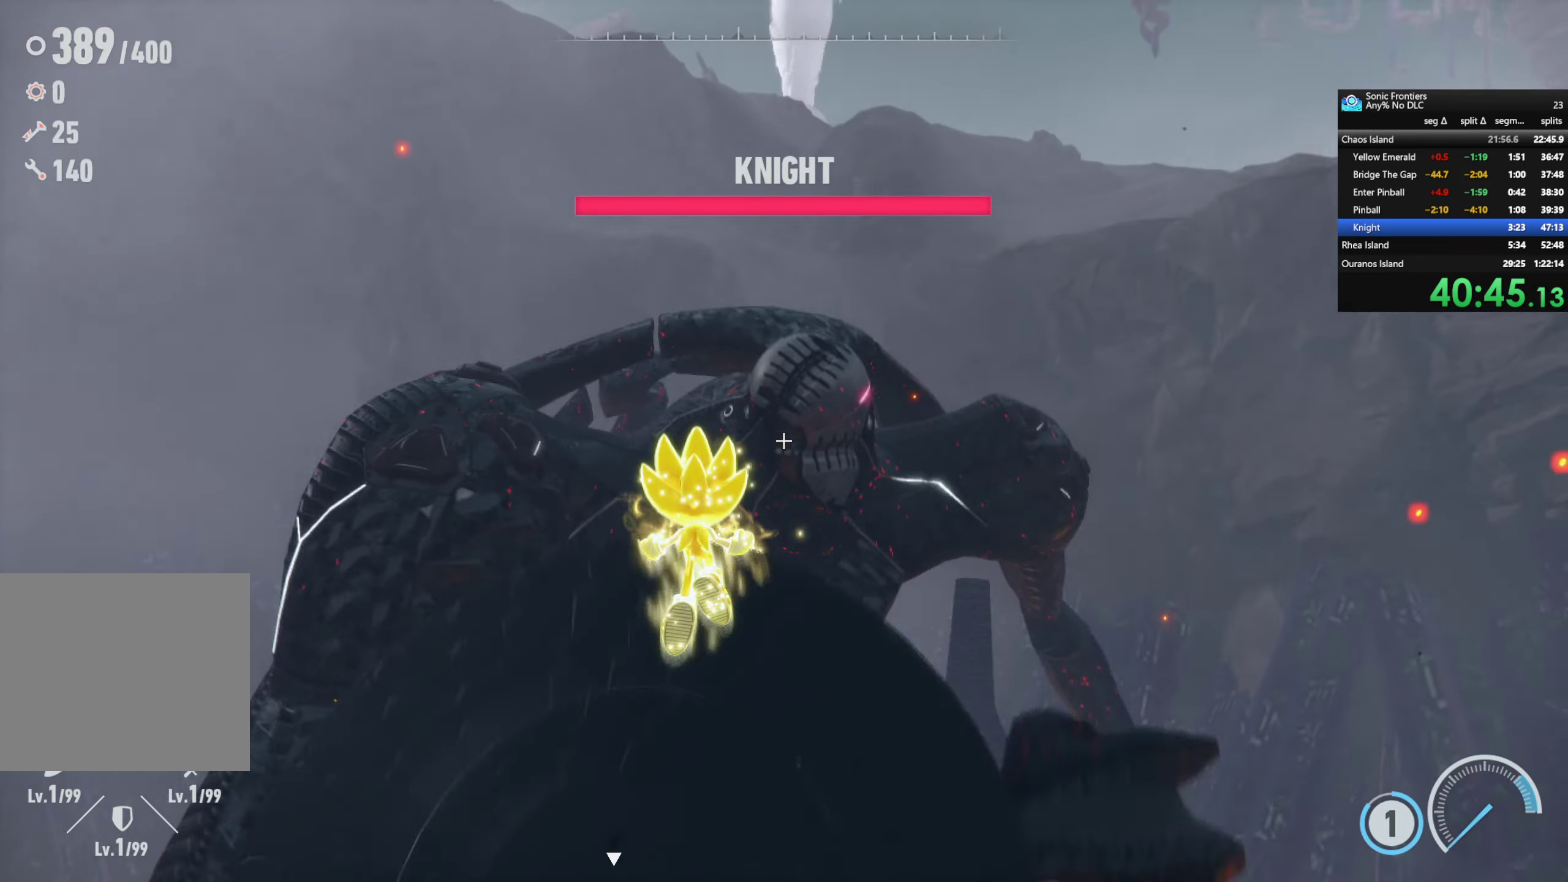
{"buttons": [], "left_stick": "up-right", "right_stick": "center", "events": [[283, "SQUARE", "down"], [383, "SQUARE", "up"], [433, "left_stick", "up-right"]]}
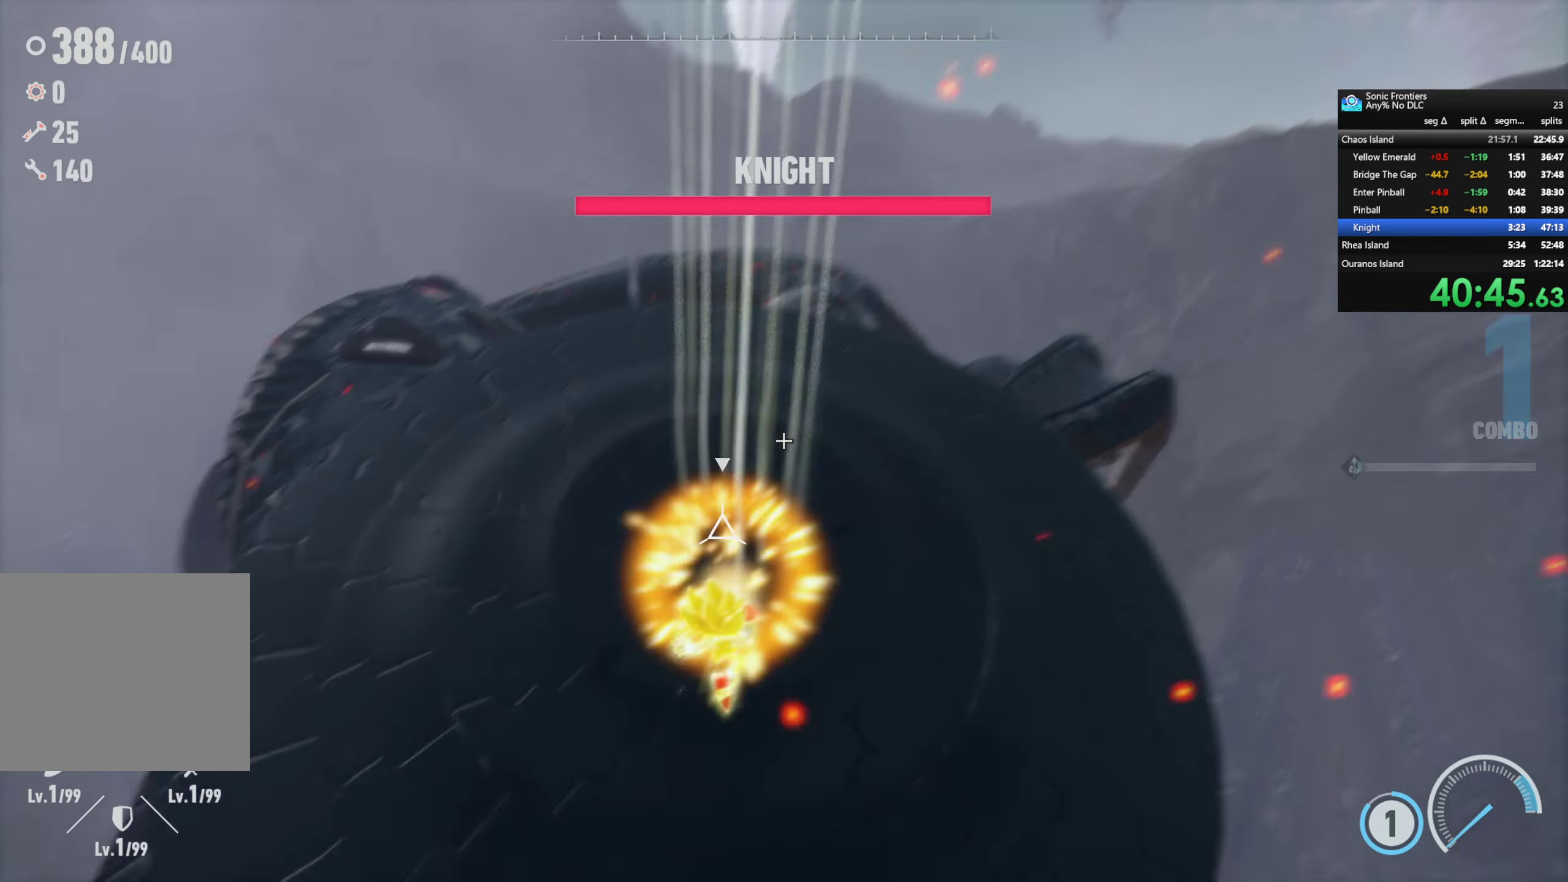
{"buttons": [], "left_stick": "up-right", "right_stick": "center", "events": [[116, "R1", "down"], [216, "R1", "up"]]}